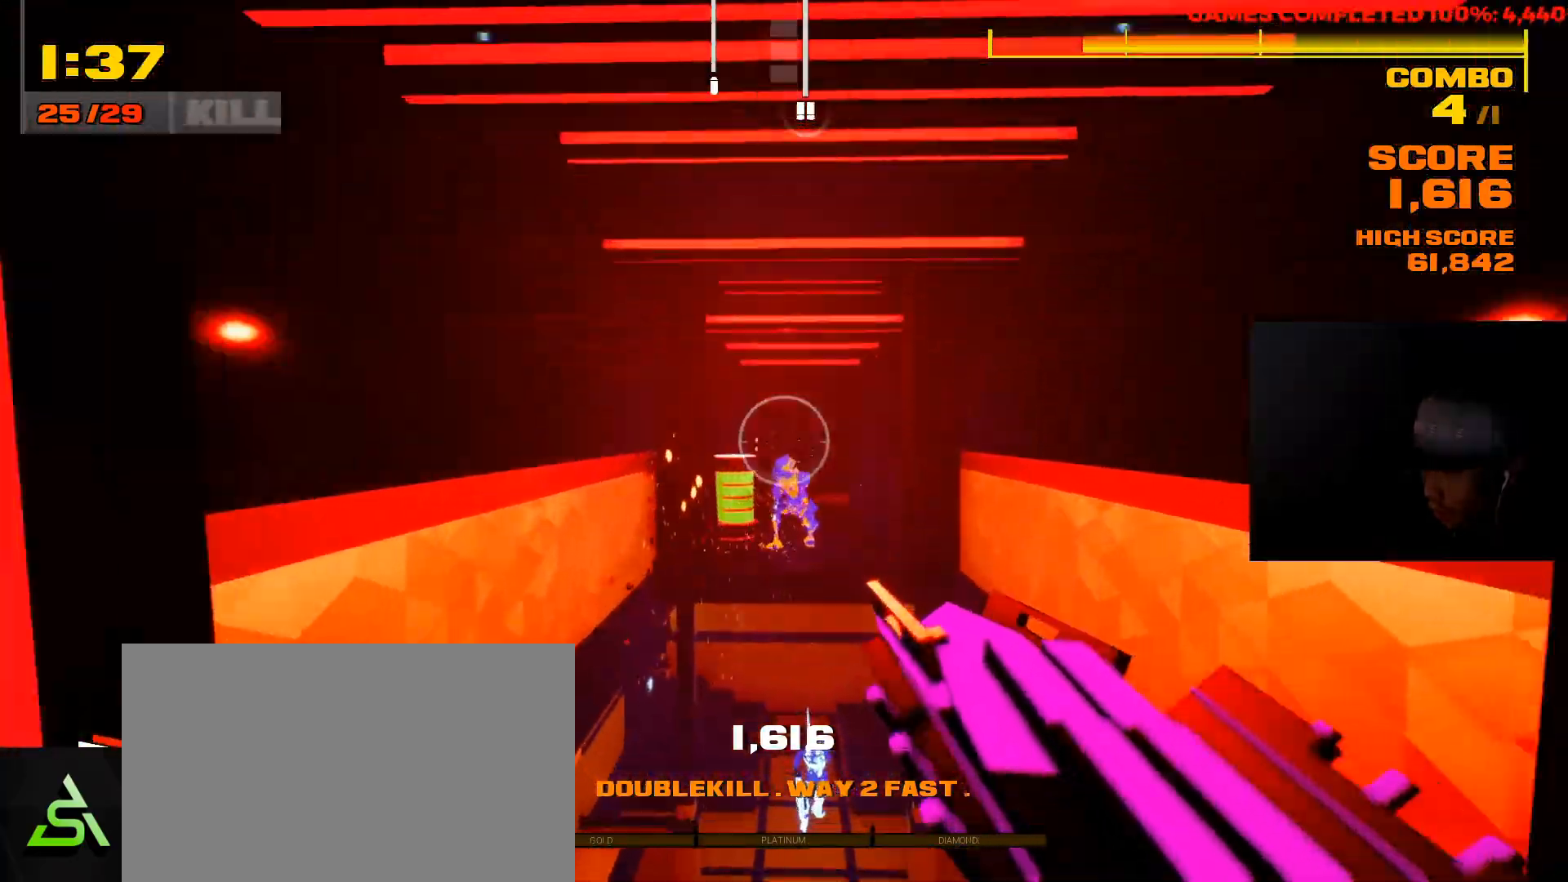
Gameplay with keyboard and mouse; each line is a JSON object with the keys and mouse buttons held at the frame after it. "events" lists presses ("down") and releases ("up") of "1", "2", "3", "4", "5", "a", "alt", "c", "ctrl", "d", "e", "f", "q", "r", "s", "shift", "space", "tab", "v", "w", "x", "z", "mouse_left", "mouse_middle", "mouse_right", "mouse_wheel_up" and "mouse_wheel_down" between this image and that frame as [ms after this image, input, new state], when the widget could be followed in between. "mouse_left", "mouse_middle", "mouse_right", "mouse_wheel_up", "mouse_wheel_down" = the "left", "middle", "right", "wheel_up", "wheel_down" buttons of the "mouse" list. No other keys are recorded. Not read: mouse_move.
{"keys": ["w"], "mouse": [], "events": [[167, "space", "down"], [300, "space", "up"]]}
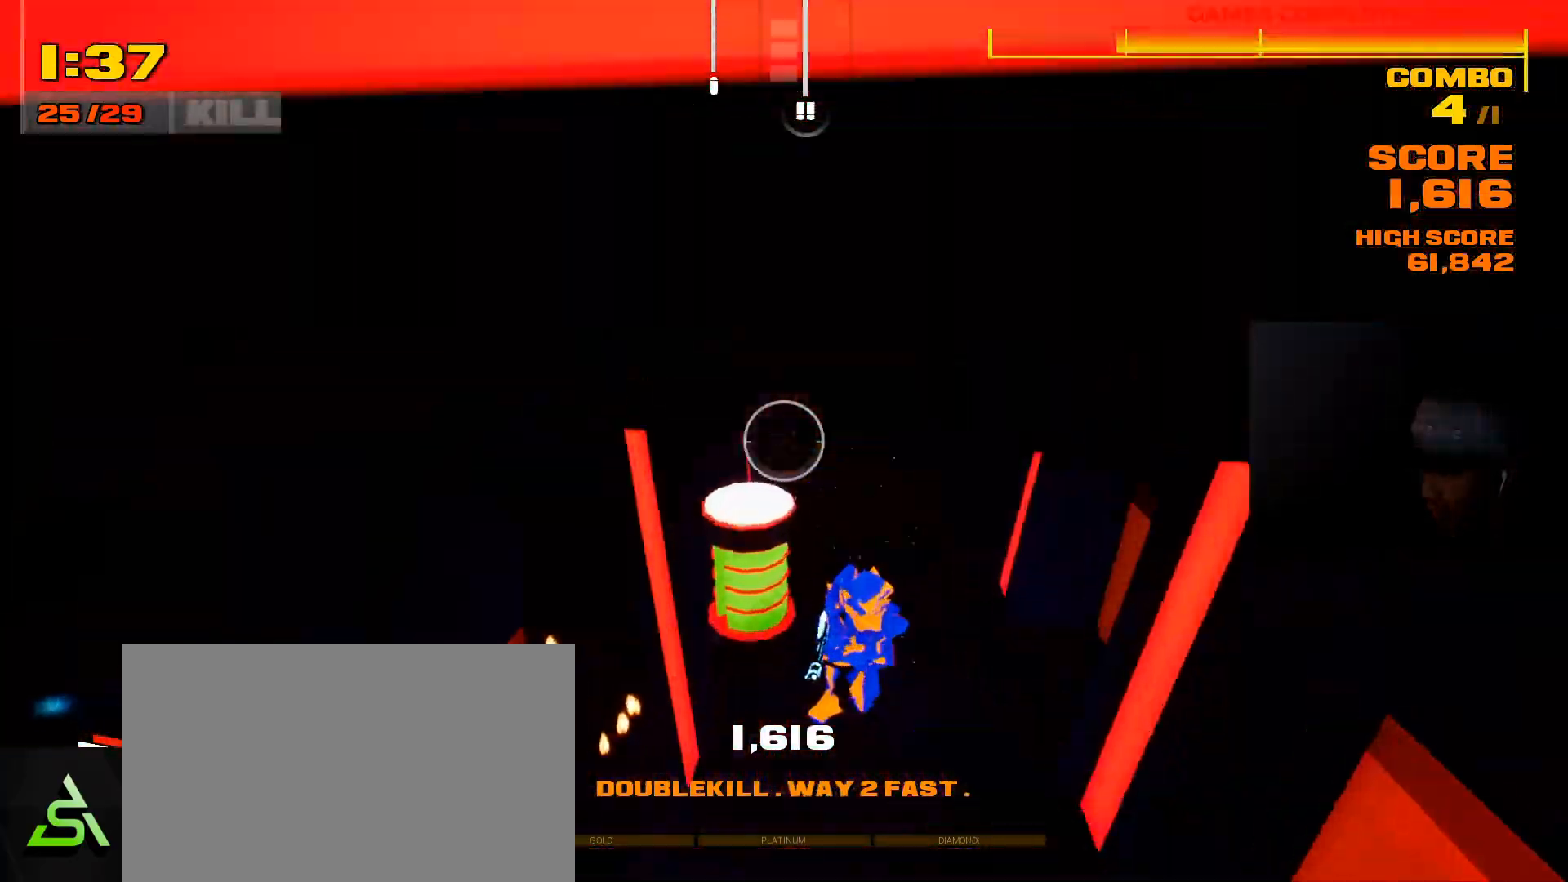
{"keys": ["s"], "mouse": ["left"], "events": [[200, "w", "up"], [333, "mouse_left", "down"], [367, "s", "down"], [450, "mouse_left", "up"], [500, "mouse_left", "down"]]}
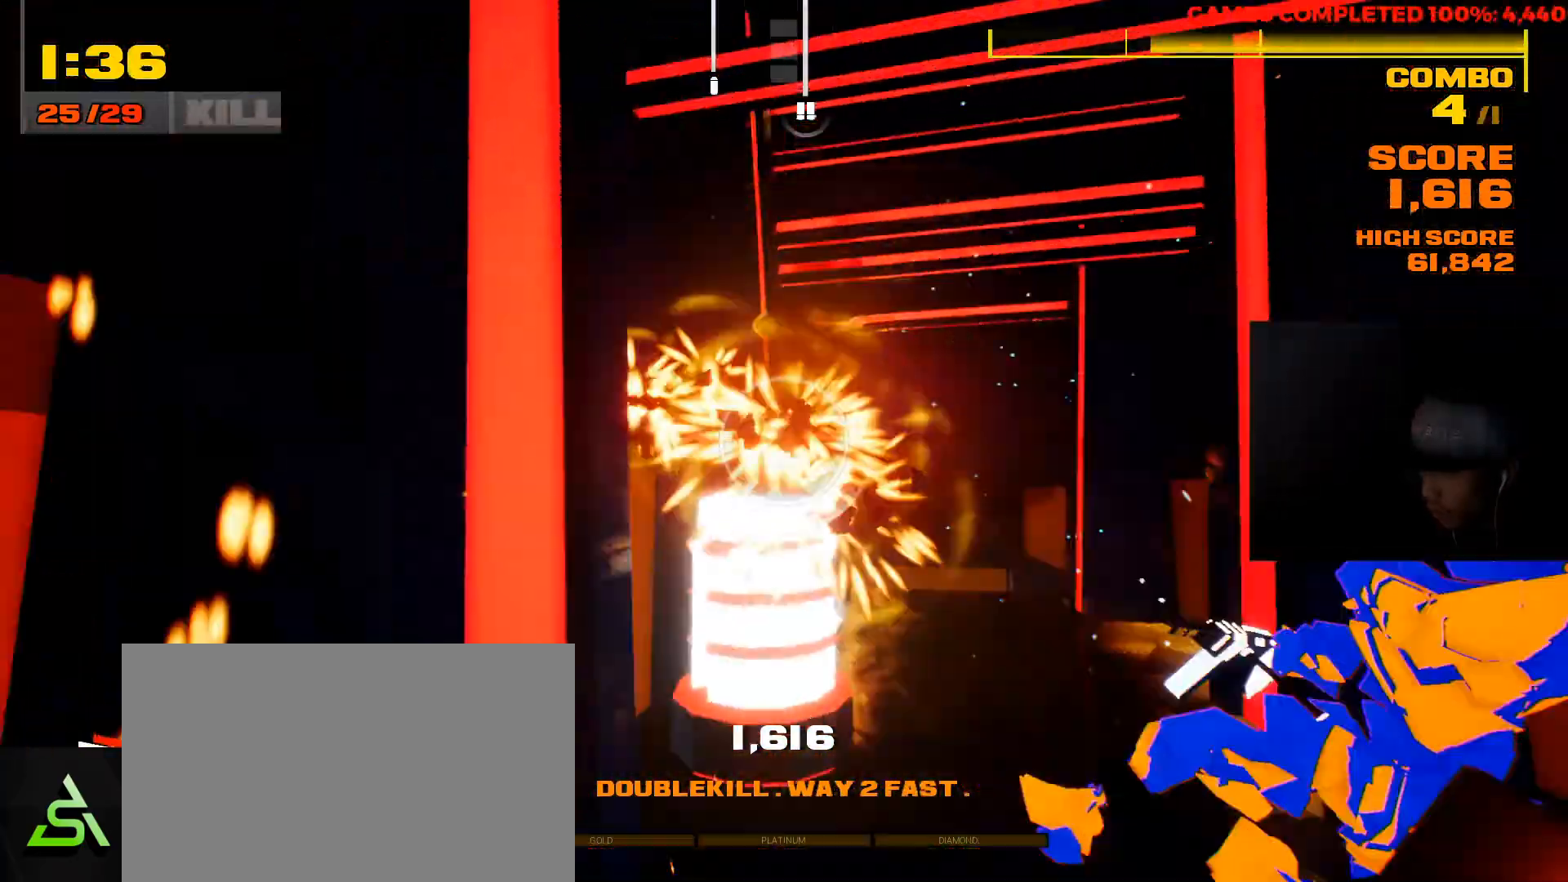
{"keys": [], "mouse": [], "events": [[133, "mouse_left", "up"], [250, "s", "up"]]}
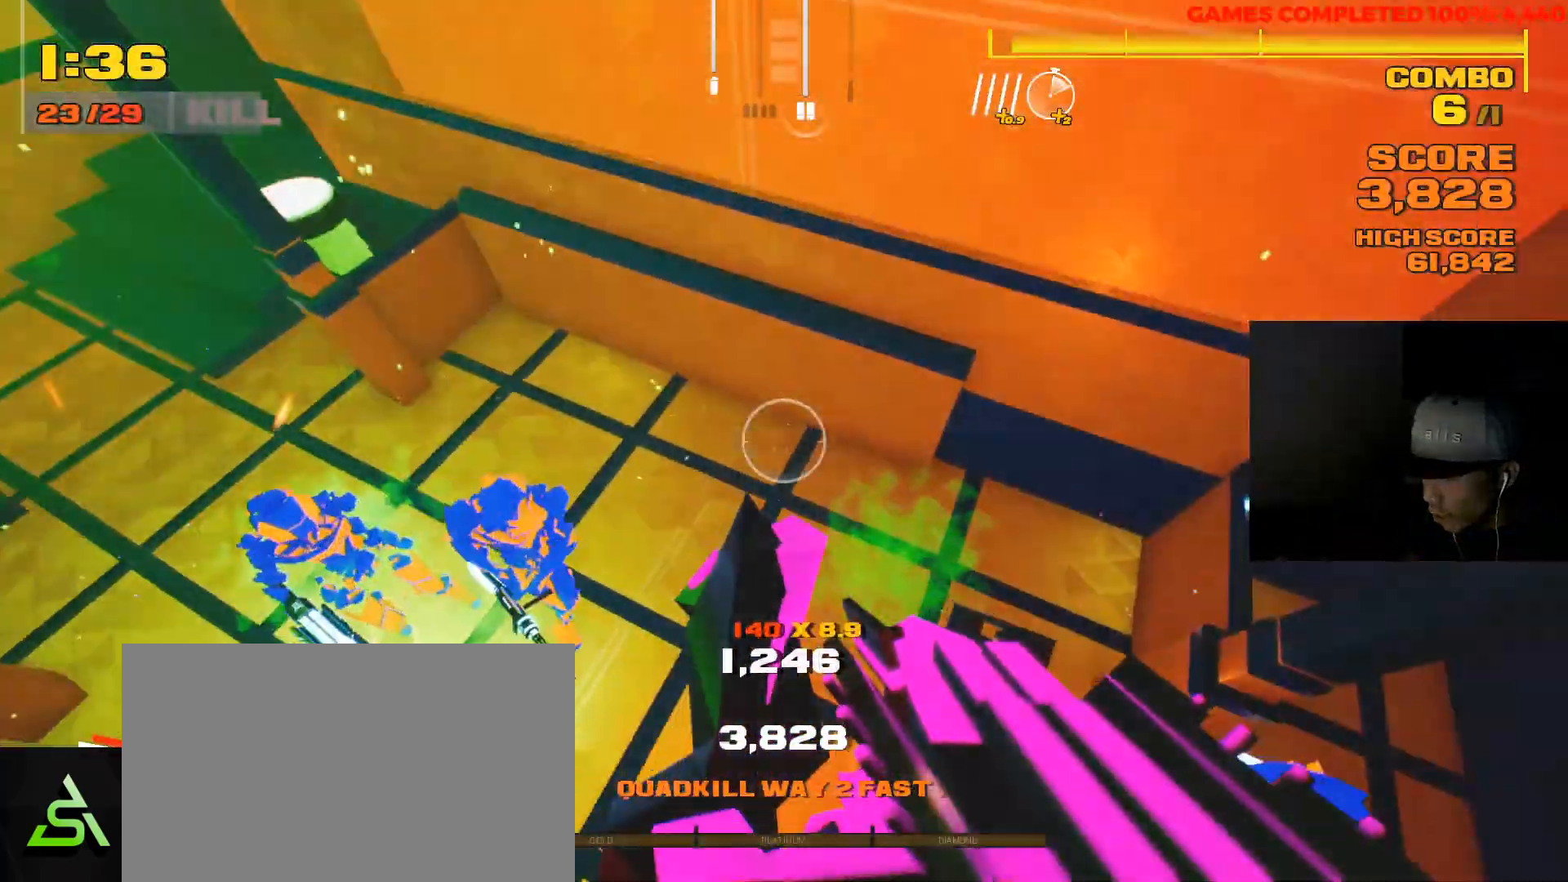
{"keys": ["a"], "mouse": [], "events": [[50, "a", "down"], [117, "w", "down"], [500, "w", "up"]]}
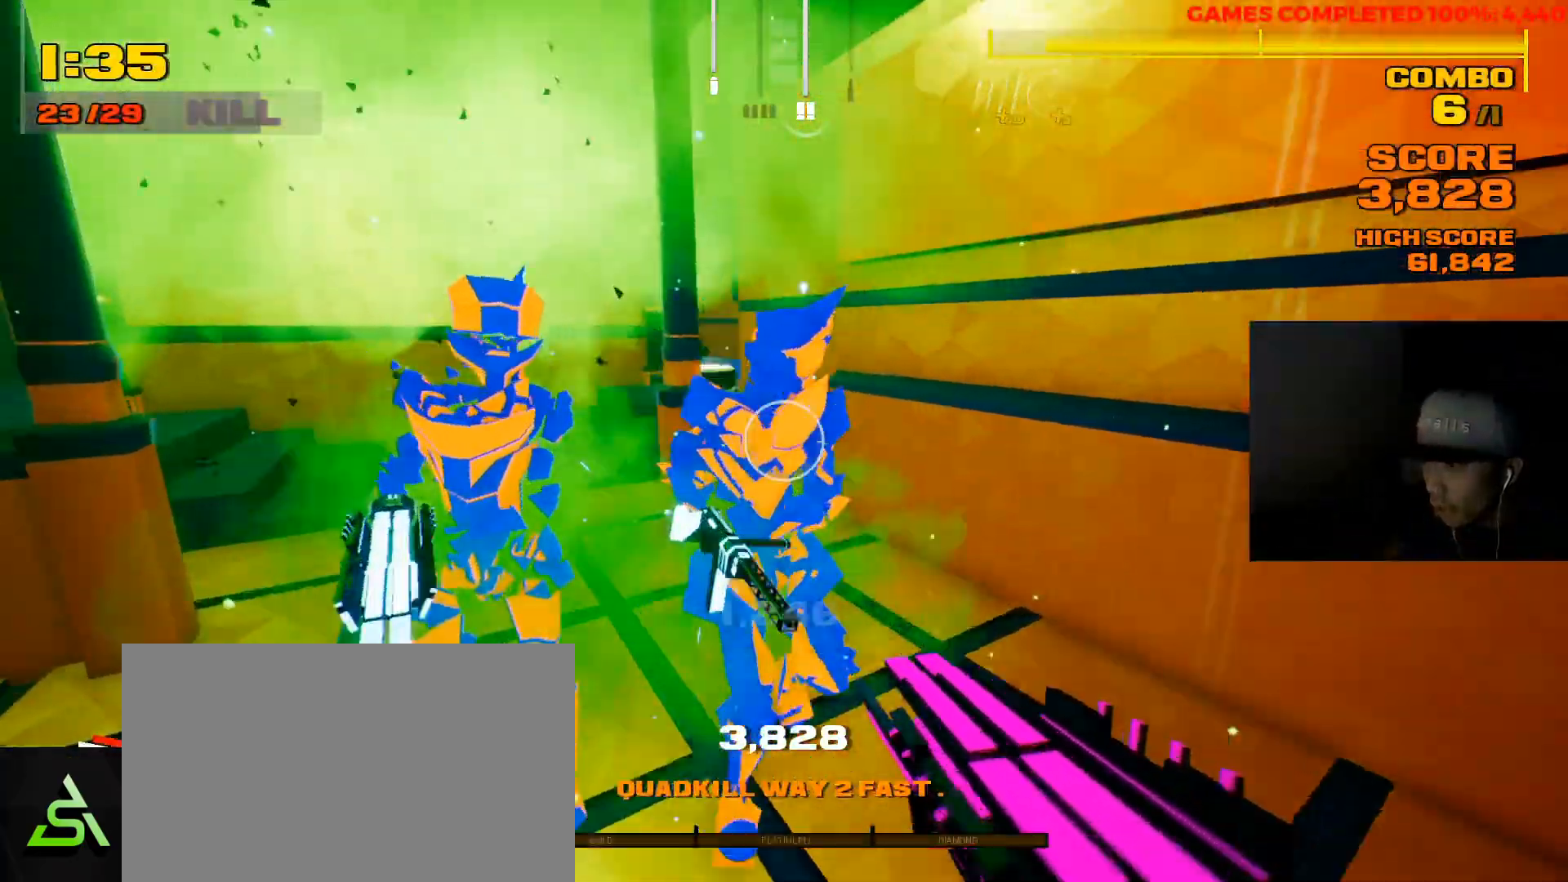
{"keys": ["w"], "mouse": [], "events": [[167, "w", "down"], [467, "a", "up"]]}
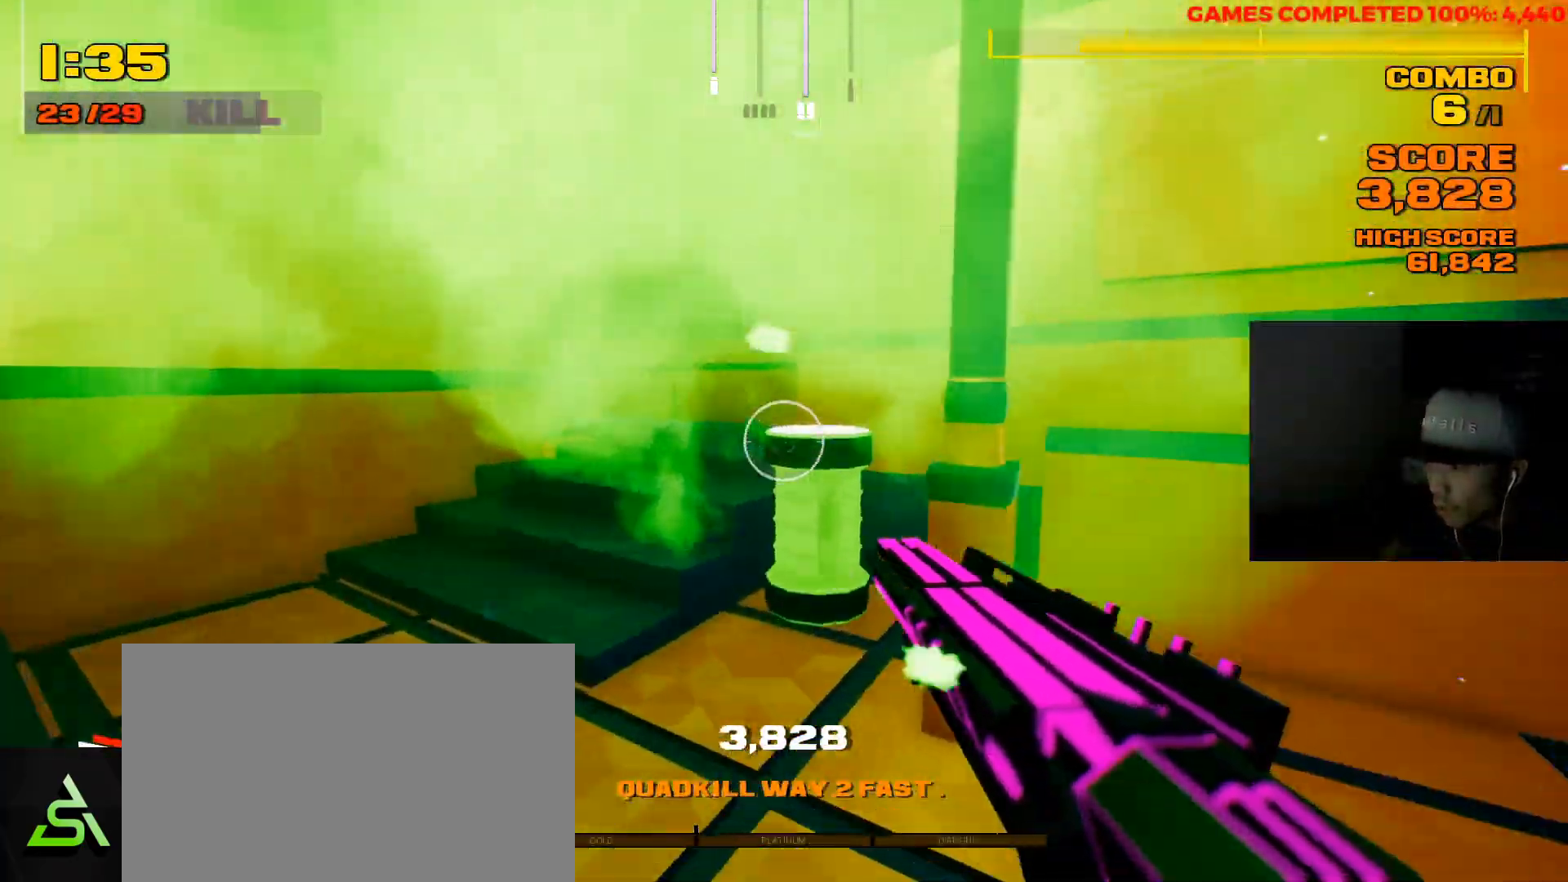
{"keys": ["w"], "mouse": [], "events": [[33, "w", "up"], [100, "mouse_left", "down"], [200, "mouse_left", "up"], [383, "w", "down"]]}
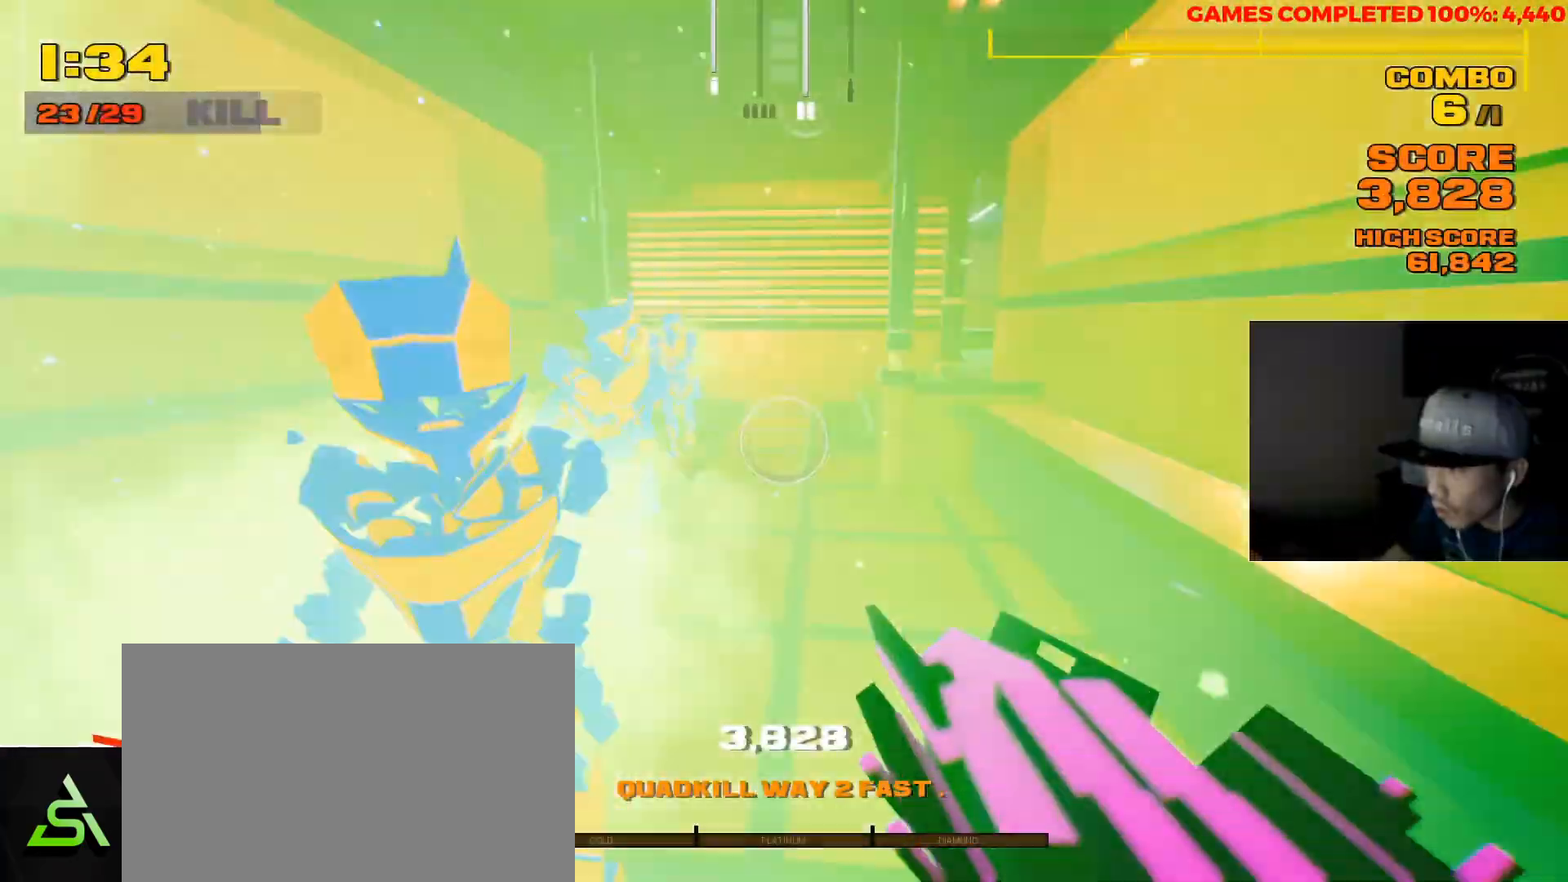
{"keys": ["w"], "mouse": [], "events": []}
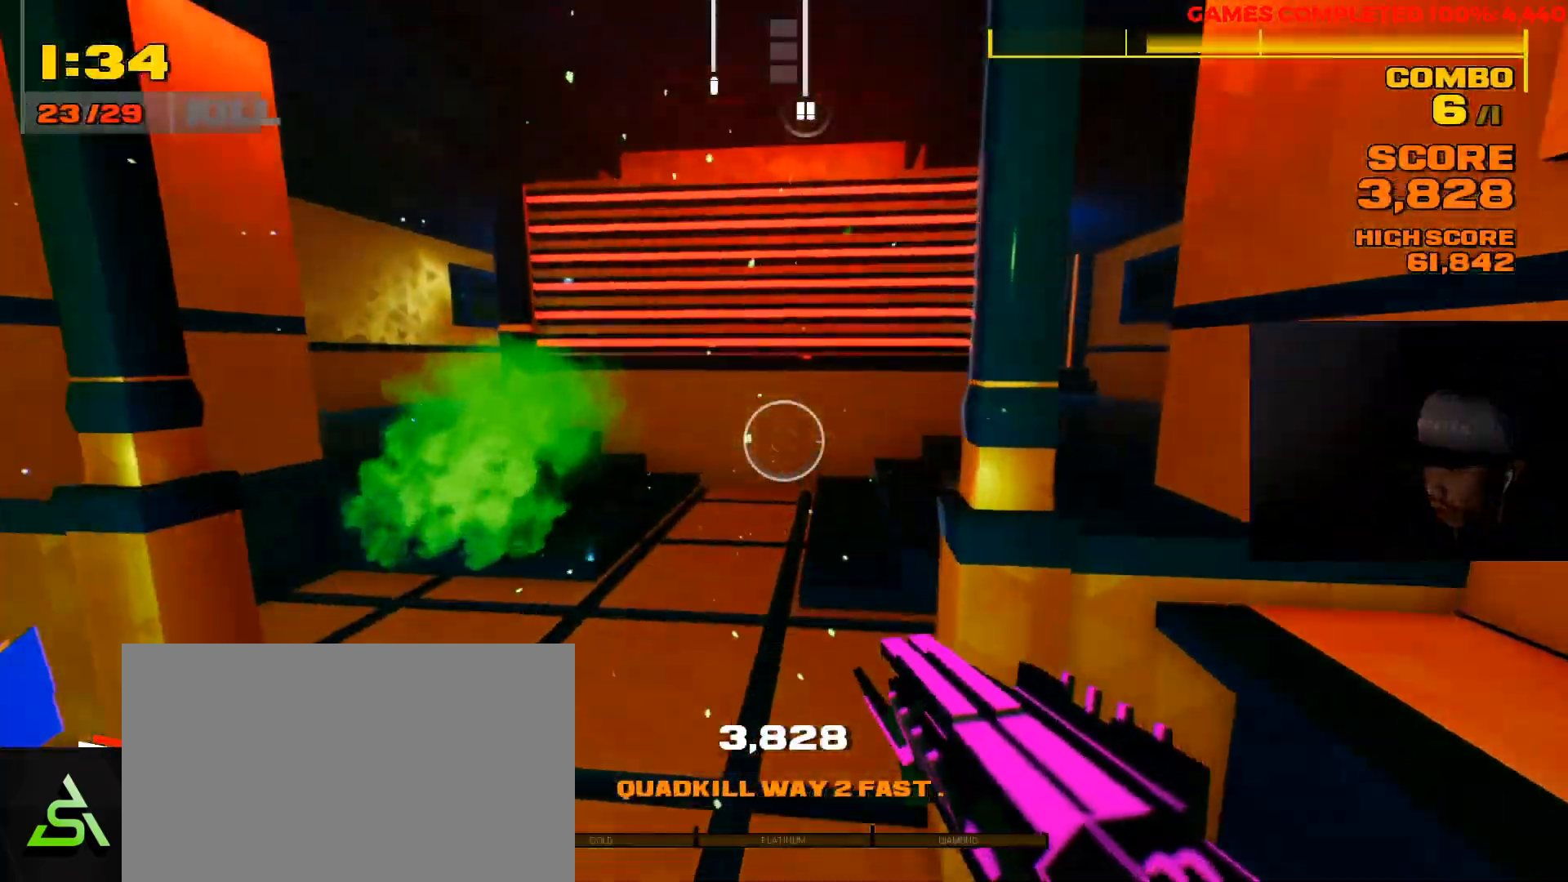
{"keys": ["a", "w"], "mouse": [], "events": [[367, "a", "down"]]}
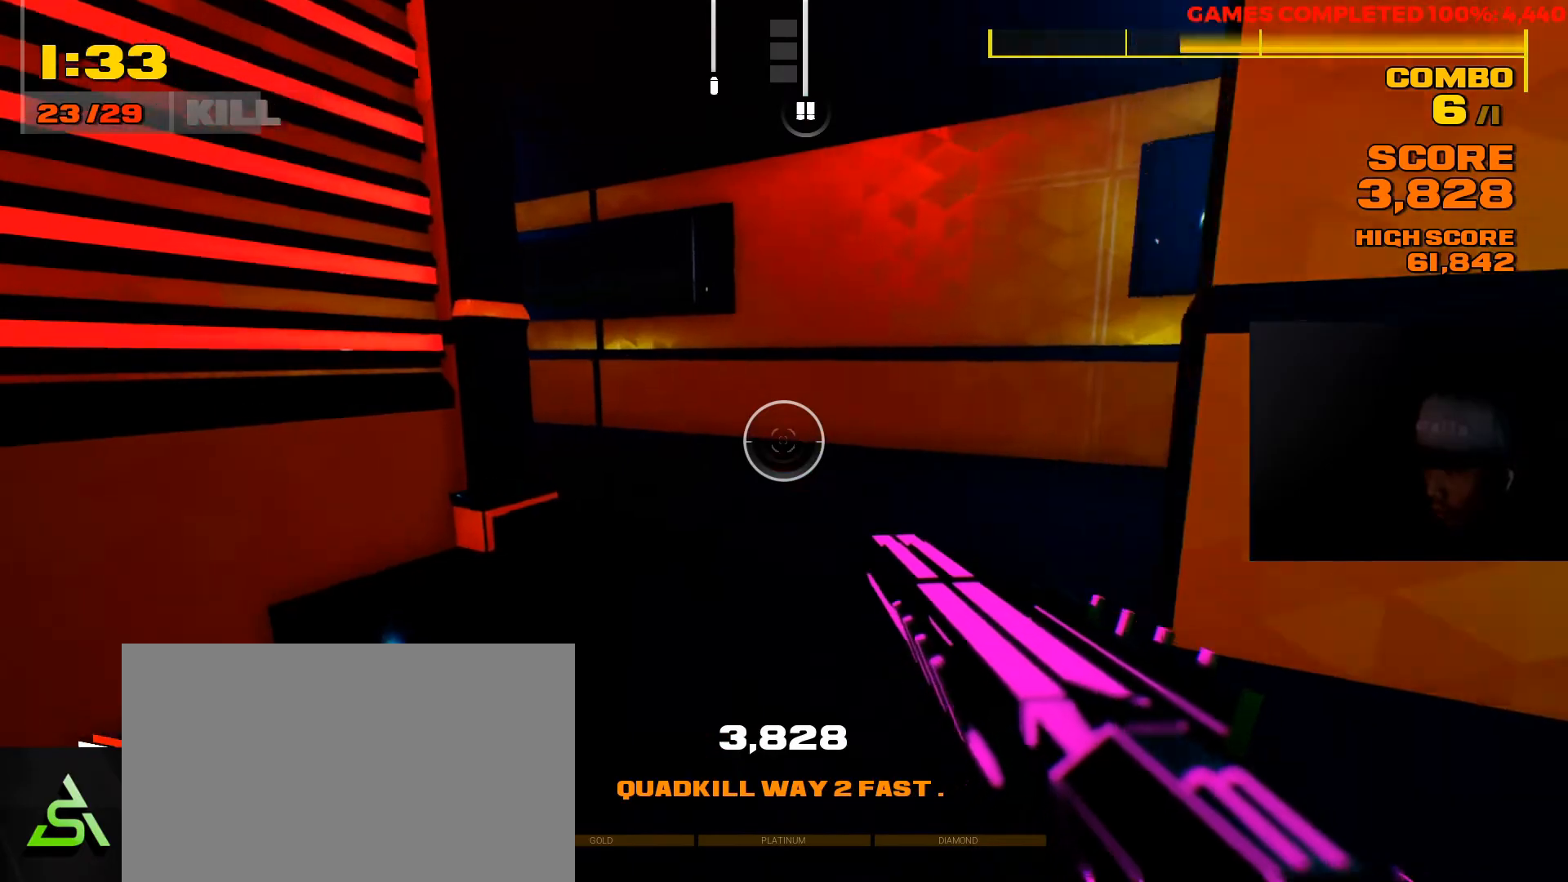
{"keys": ["w"], "mouse": [], "events": [[67, "a", "up"], [367, "a", "down"], [467, "a", "up"]]}
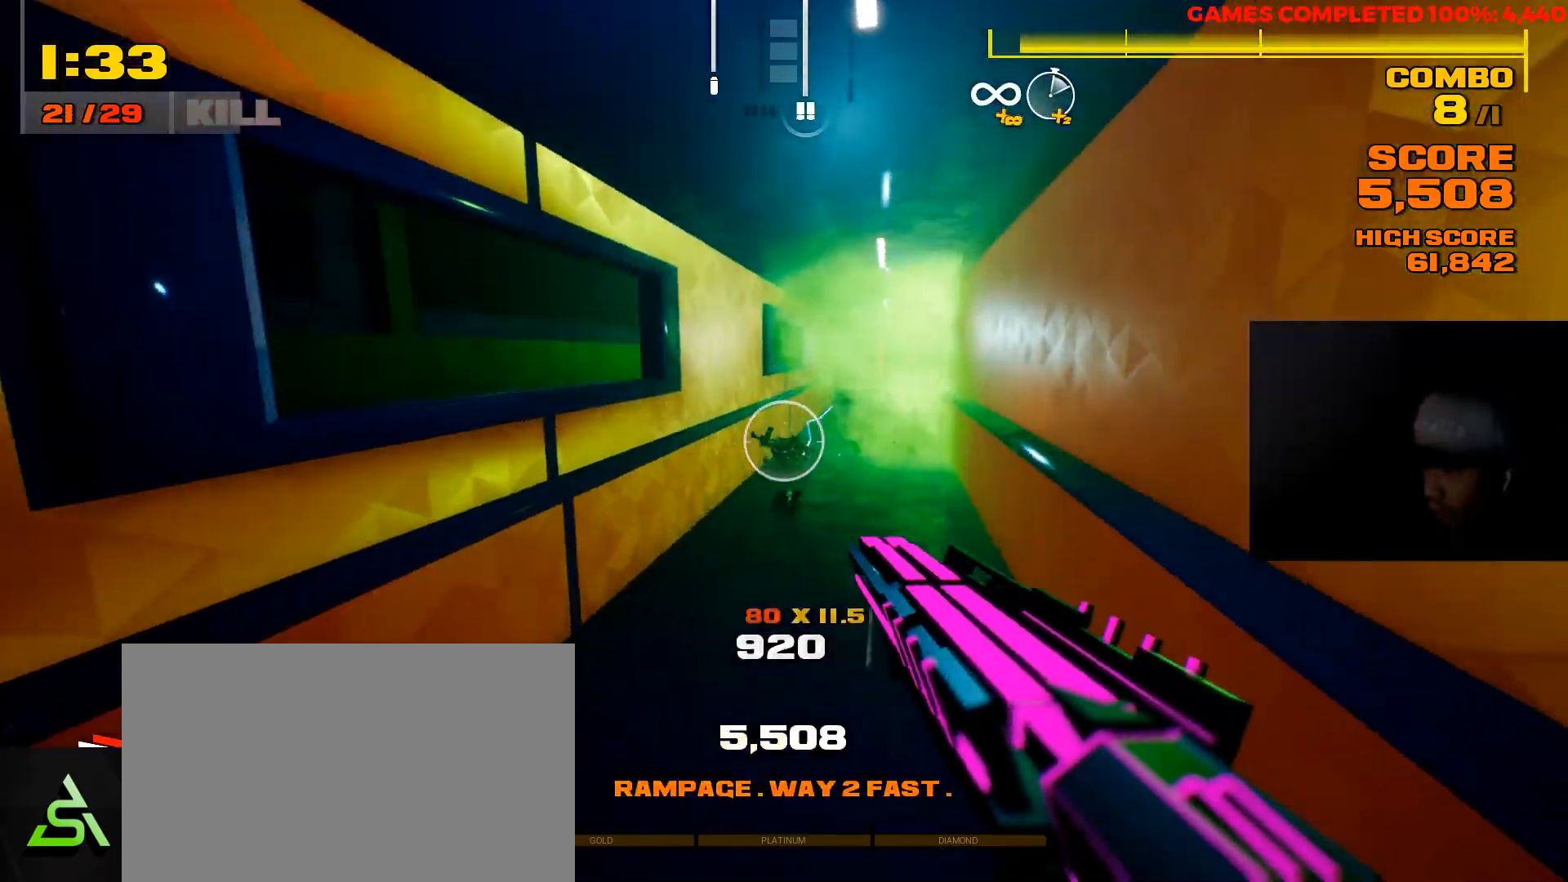
{"keys": ["shift", "w"], "mouse": [], "events": [[150, "shift", "down"]]}
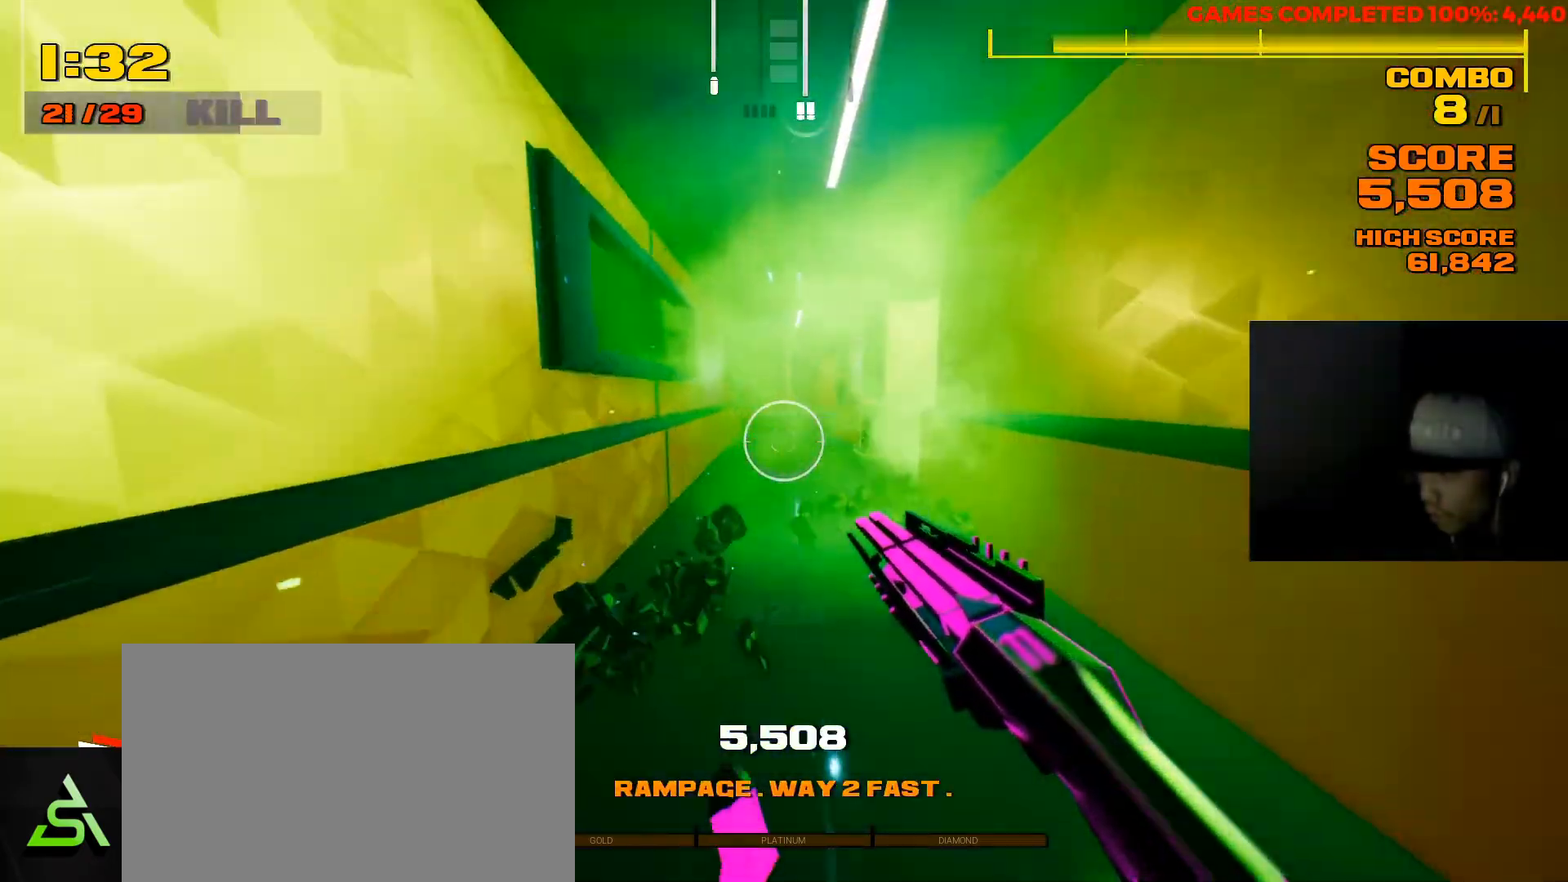
{"keys": ["a", "w"], "mouse": [], "events": [[183, "a", "down"], [317, "shift", "up"]]}
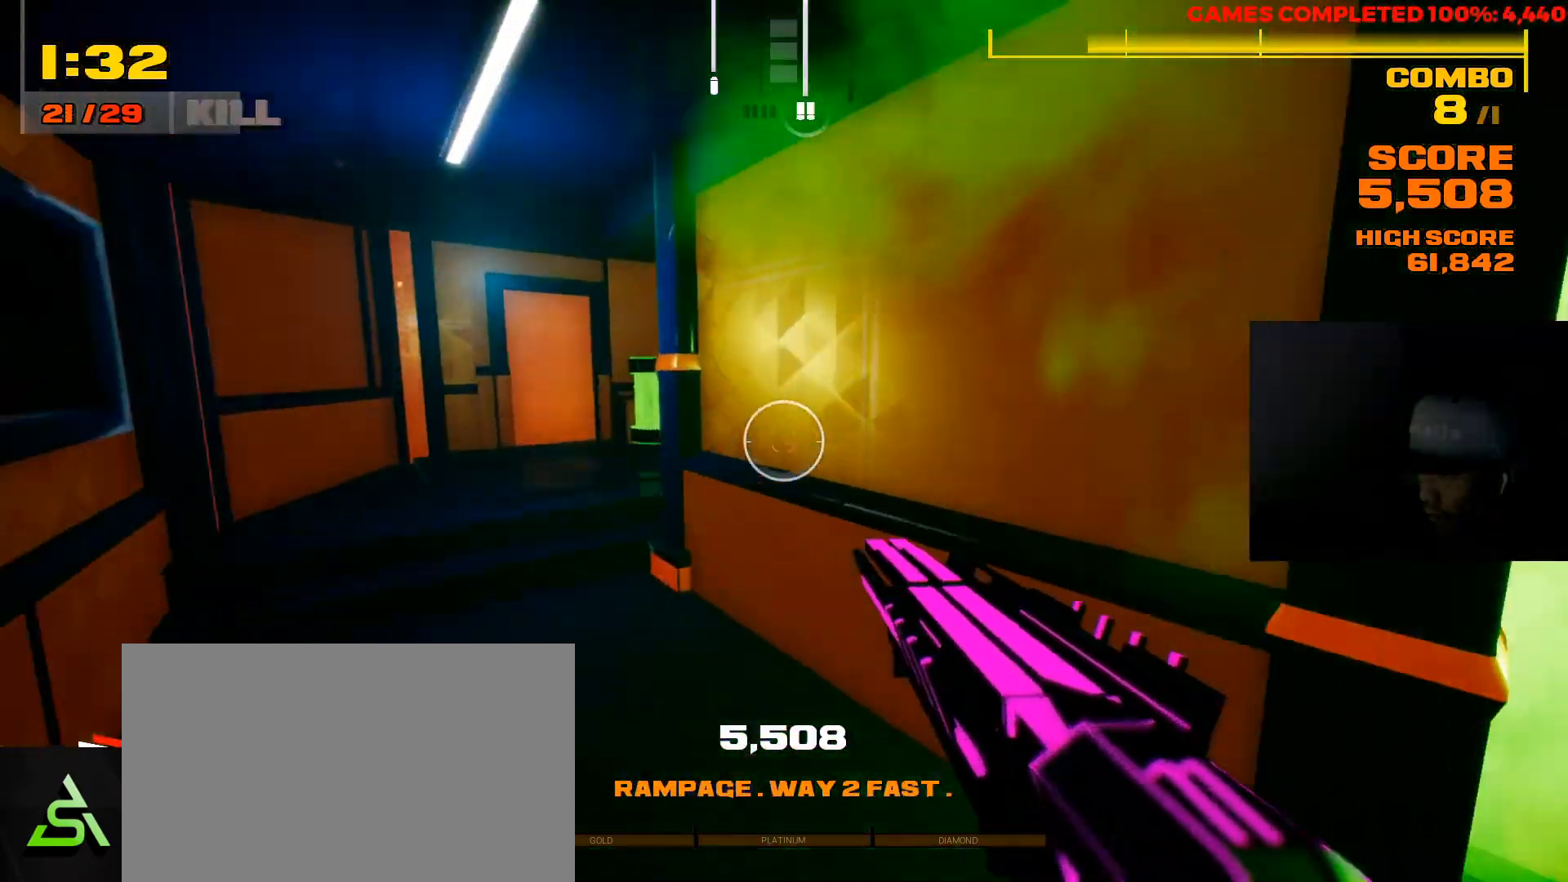
{"keys": ["a", "w"], "mouse": [], "events": []}
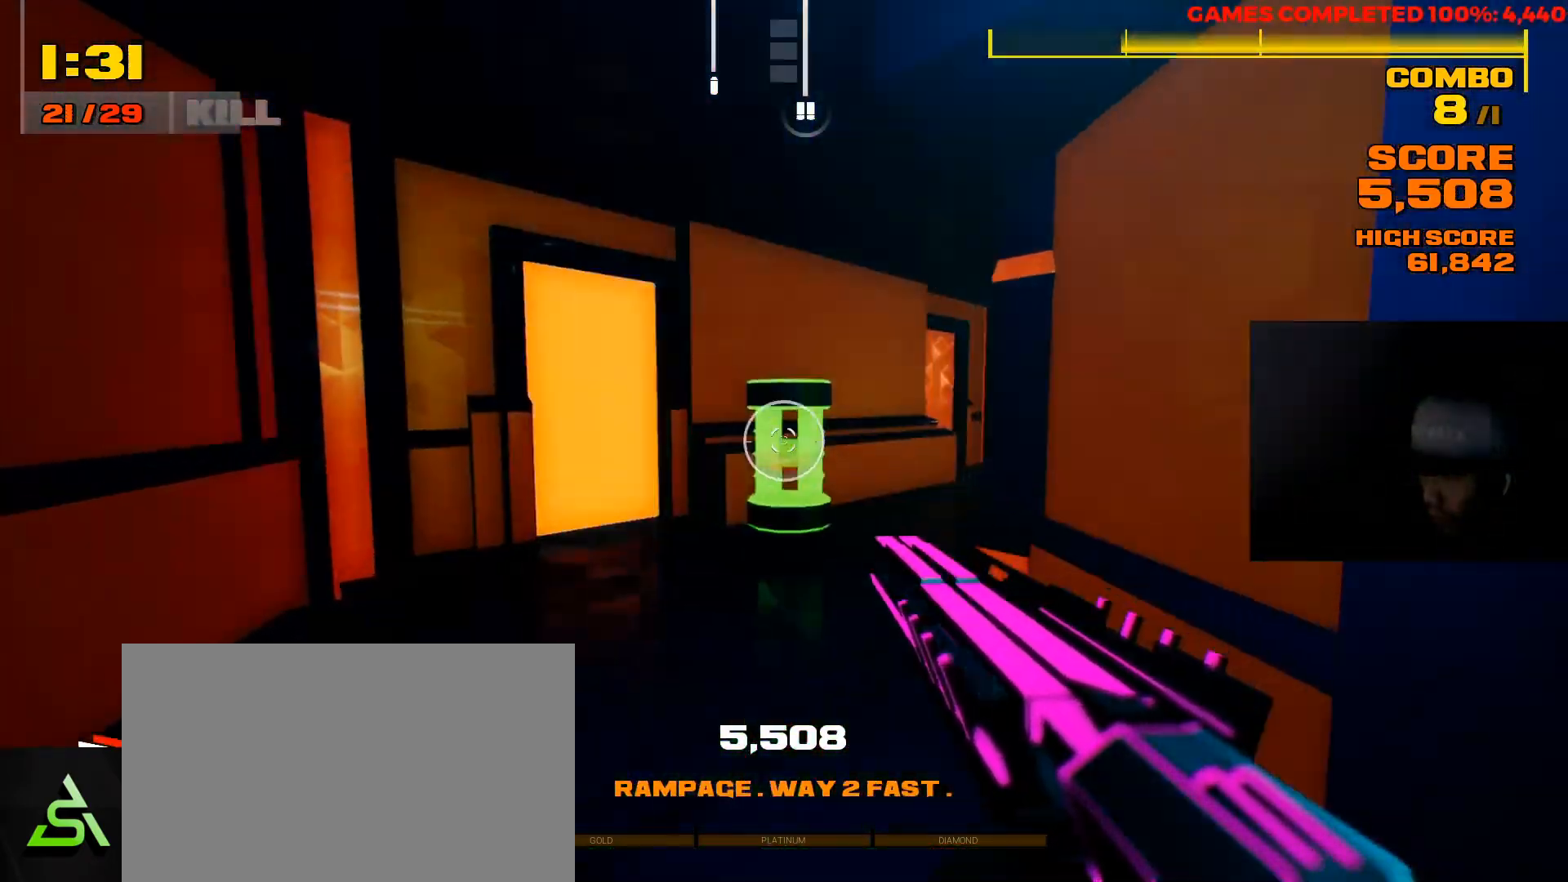
{"keys": ["w"], "mouse": [], "events": [[67, "a", "up"], [67, "mouse_left", "down"], [167, "mouse_left", "up"]]}
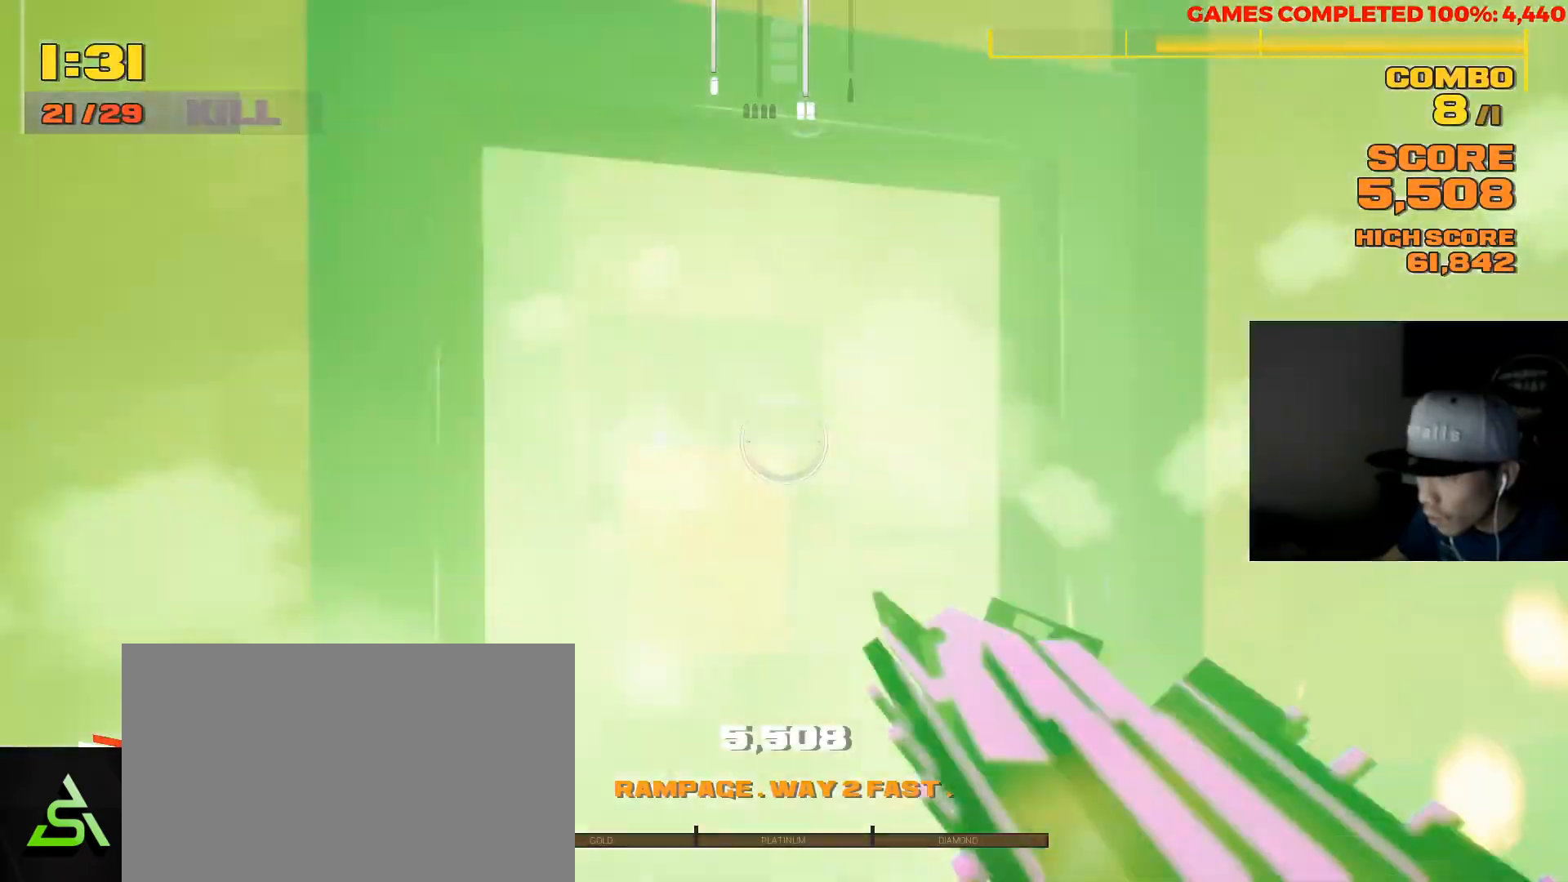
{"keys": ["w"], "mouse": [], "events": [[250, "a", "down"], [350, "a", "up"]]}
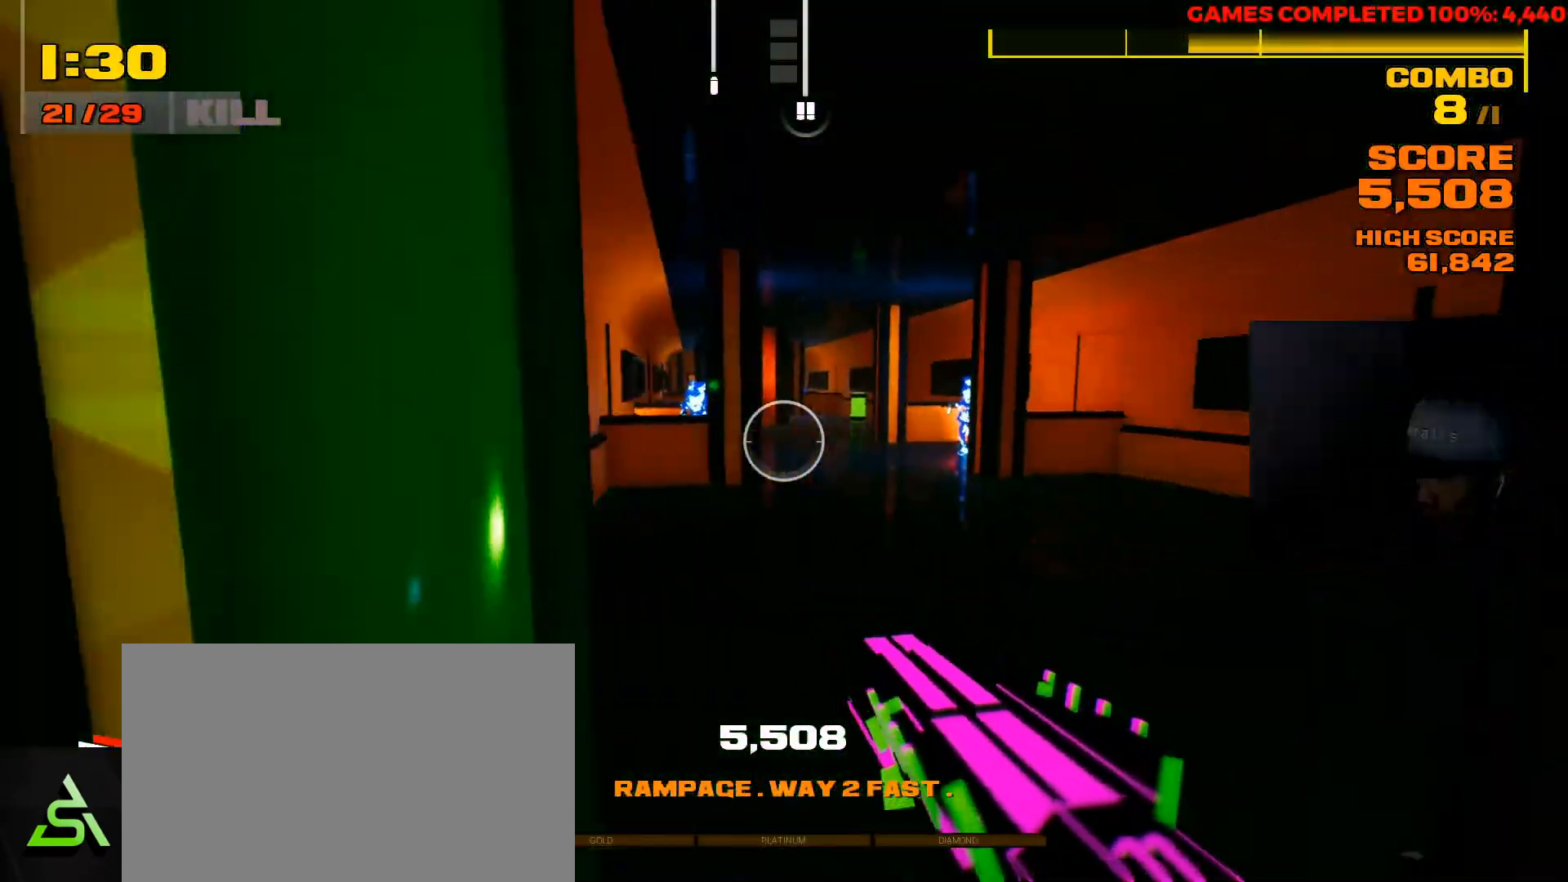
{"keys": ["w"], "mouse": [], "events": [[183, "a", "down"], [400, "a", "up"]]}
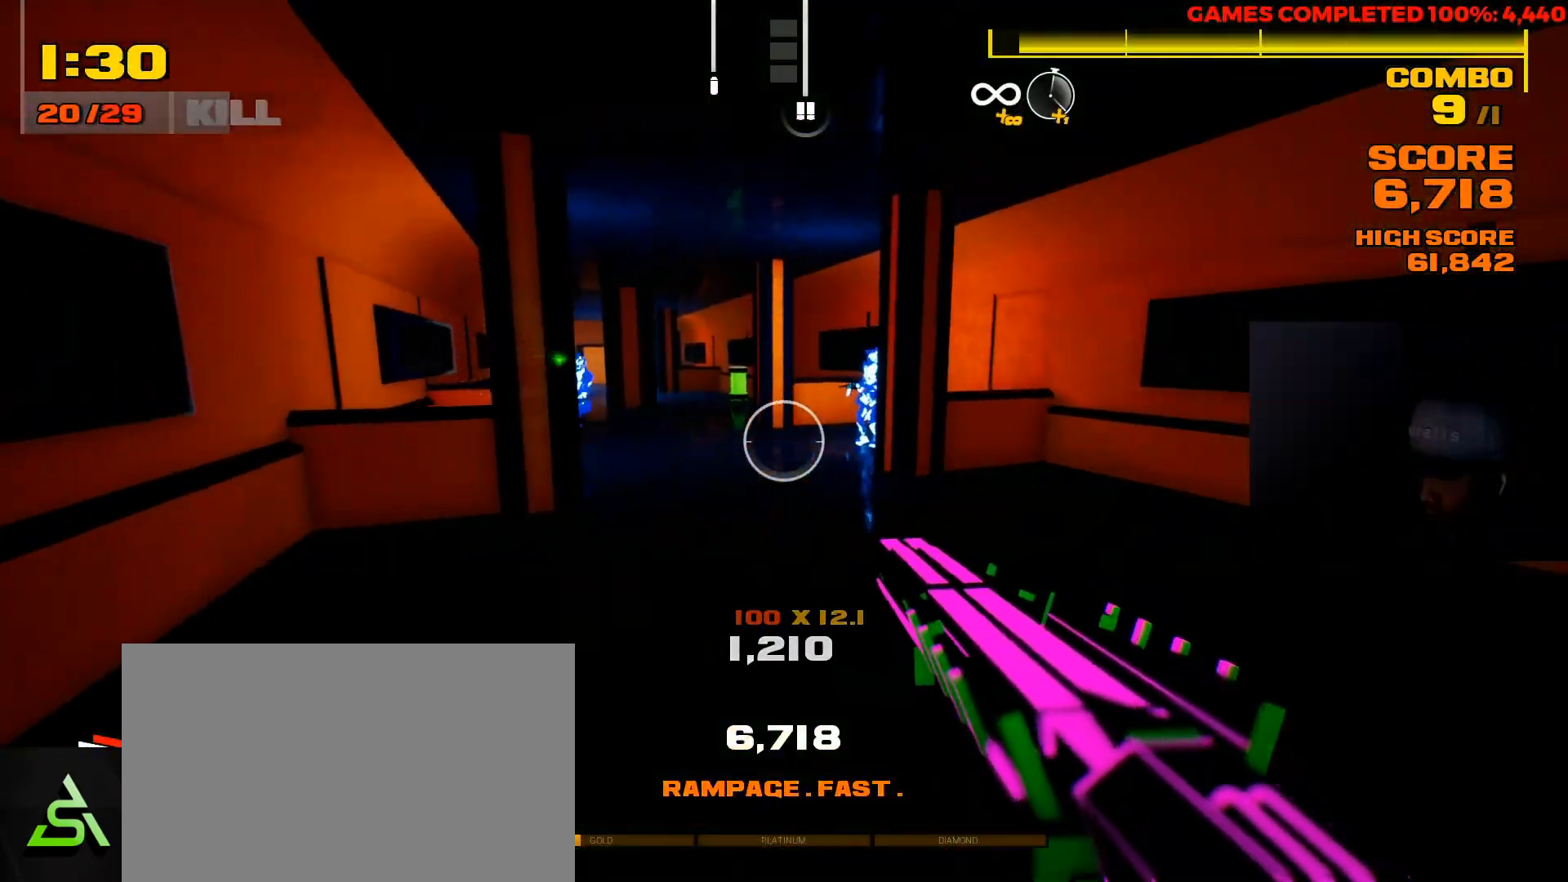
{"keys": ["w"], "mouse": [], "events": [[100, "space", "down"], [233, "space", "up"]]}
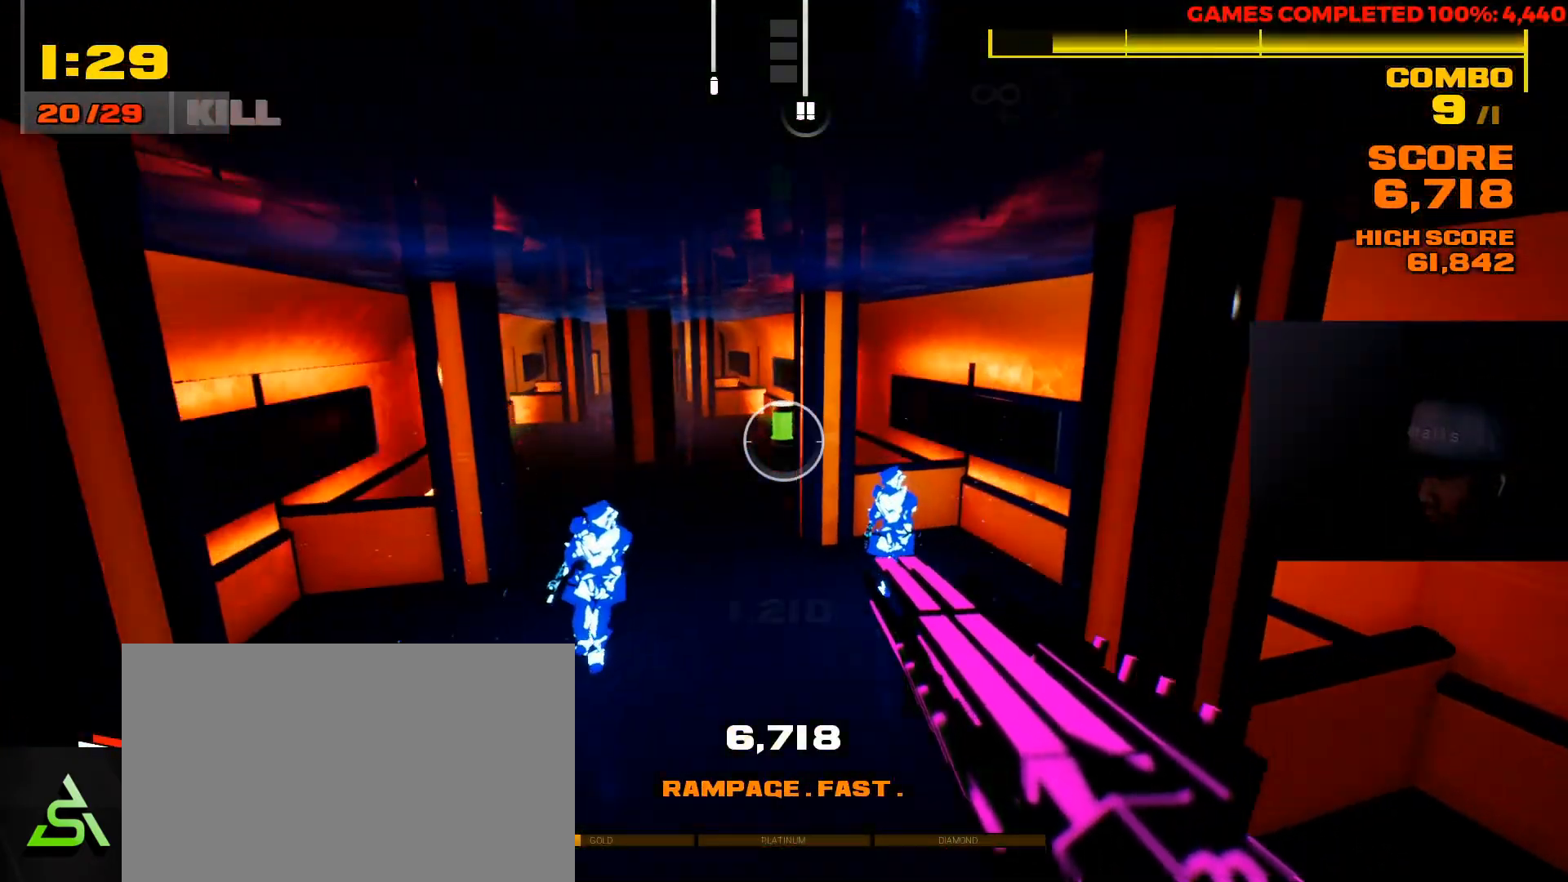
{"keys": ["a"], "mouse": [], "events": [[233, "mouse_left", "down"], [283, "a", "down"], [300, "w", "up"], [350, "mouse_left", "up"]]}
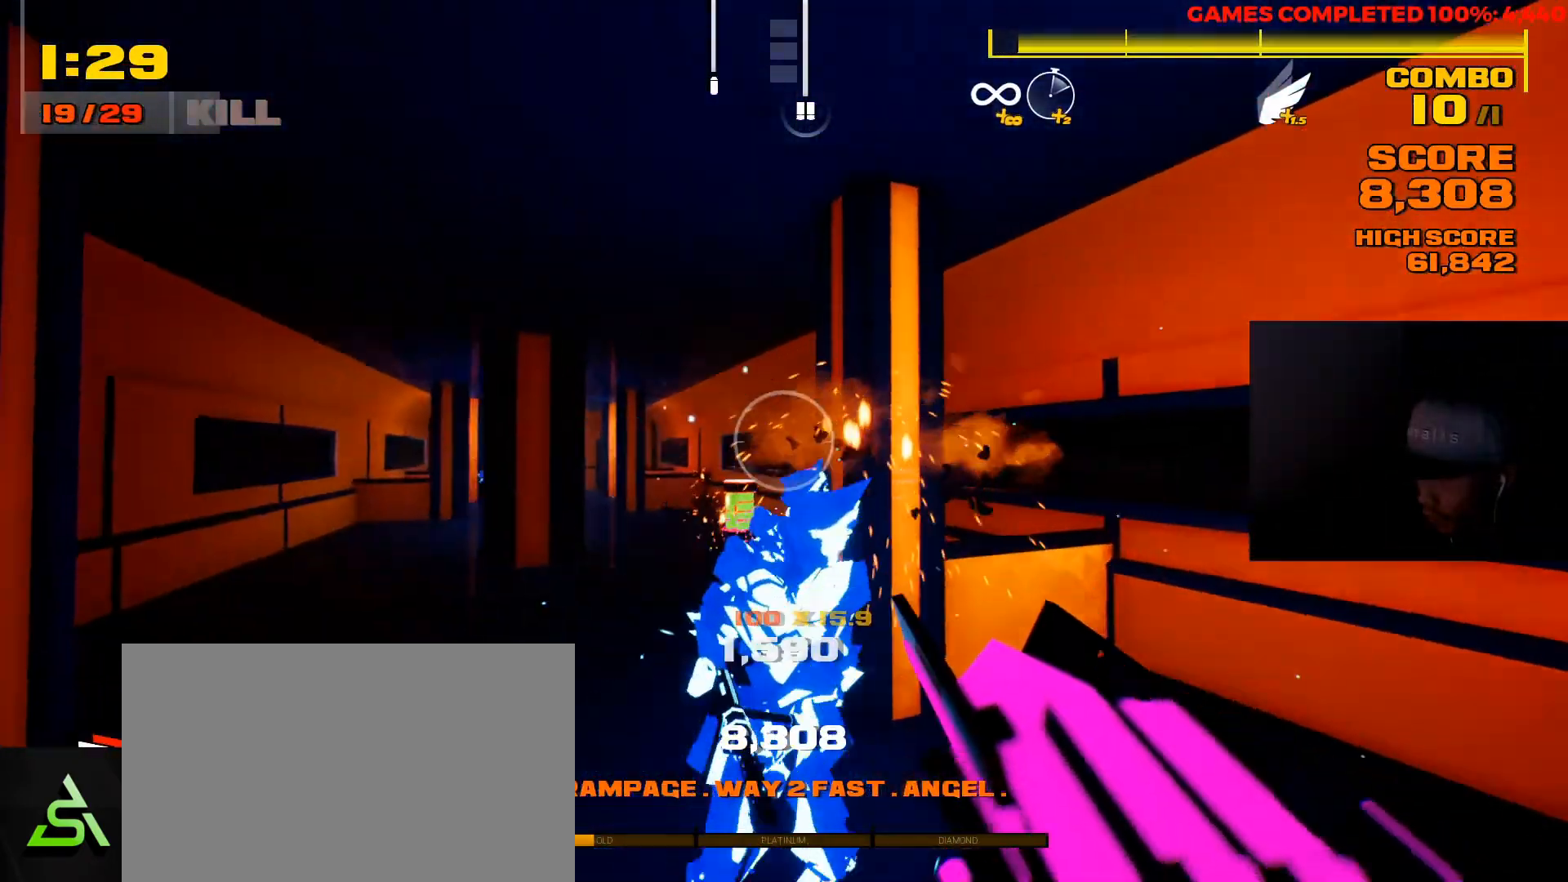
{"keys": ["w"], "mouse": [], "events": [[117, "w", "down"], [483, "a", "up"]]}
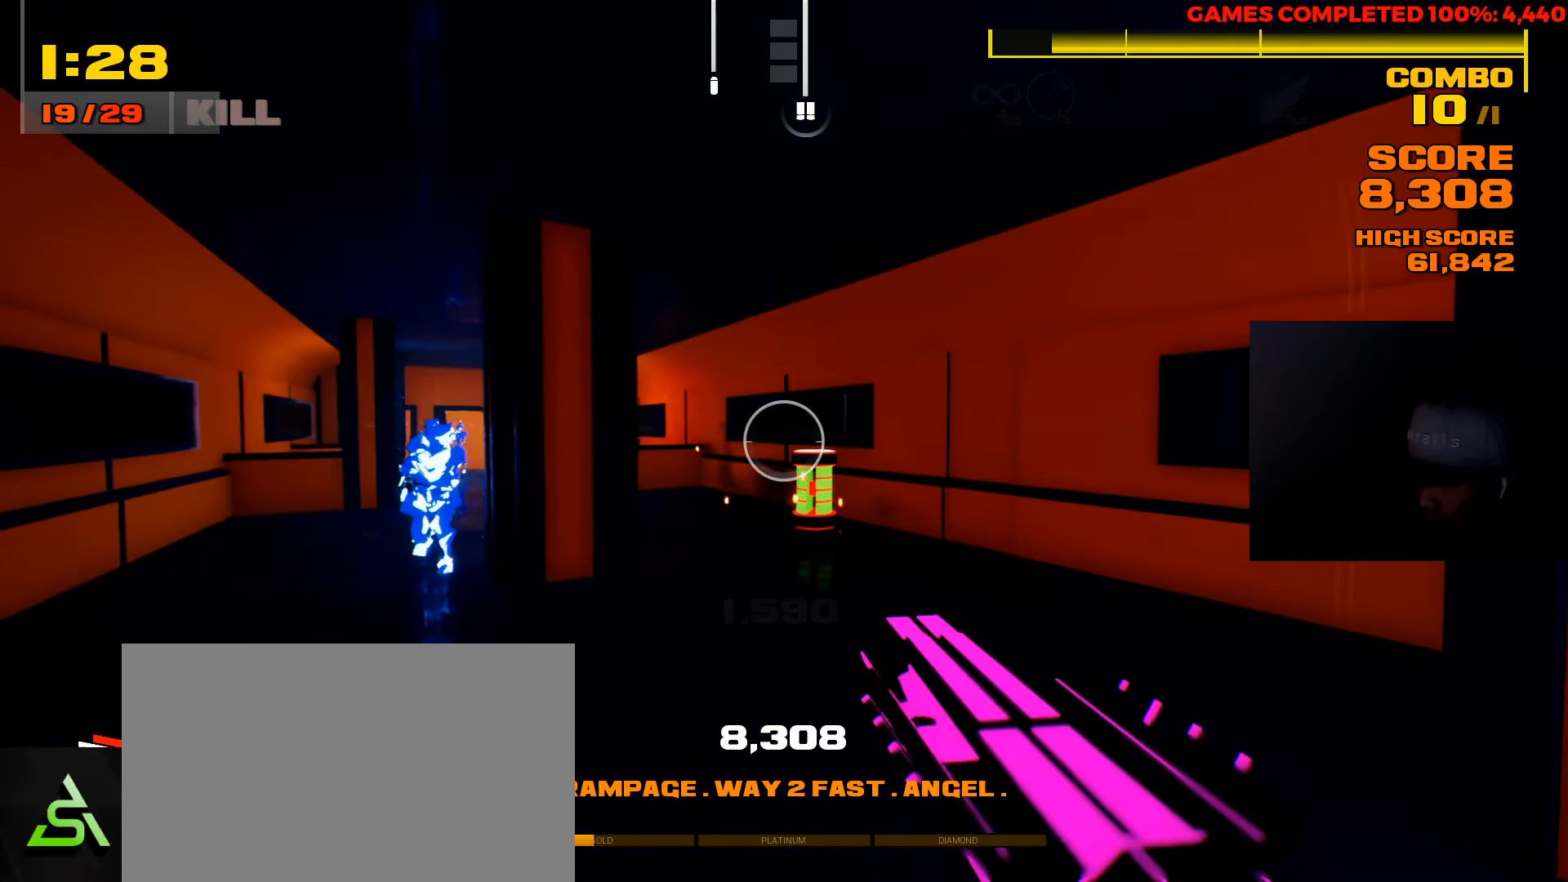
{"keys": ["w"], "mouse": [], "events": []}
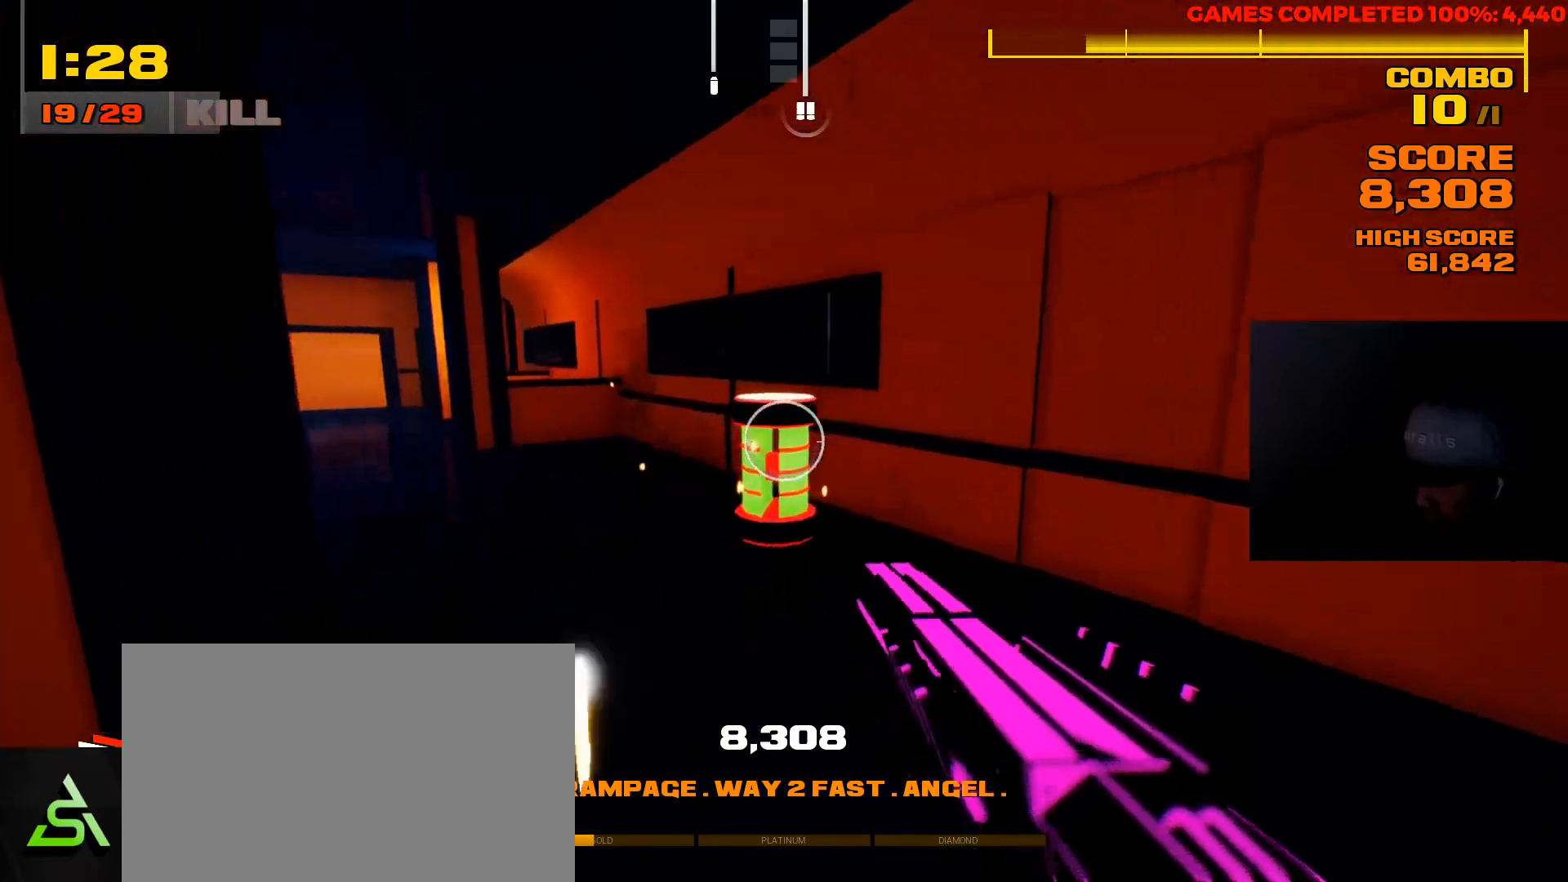
{"keys": ["w"], "mouse": [], "events": [[267, "r", "down"], [367, "r", "up"]]}
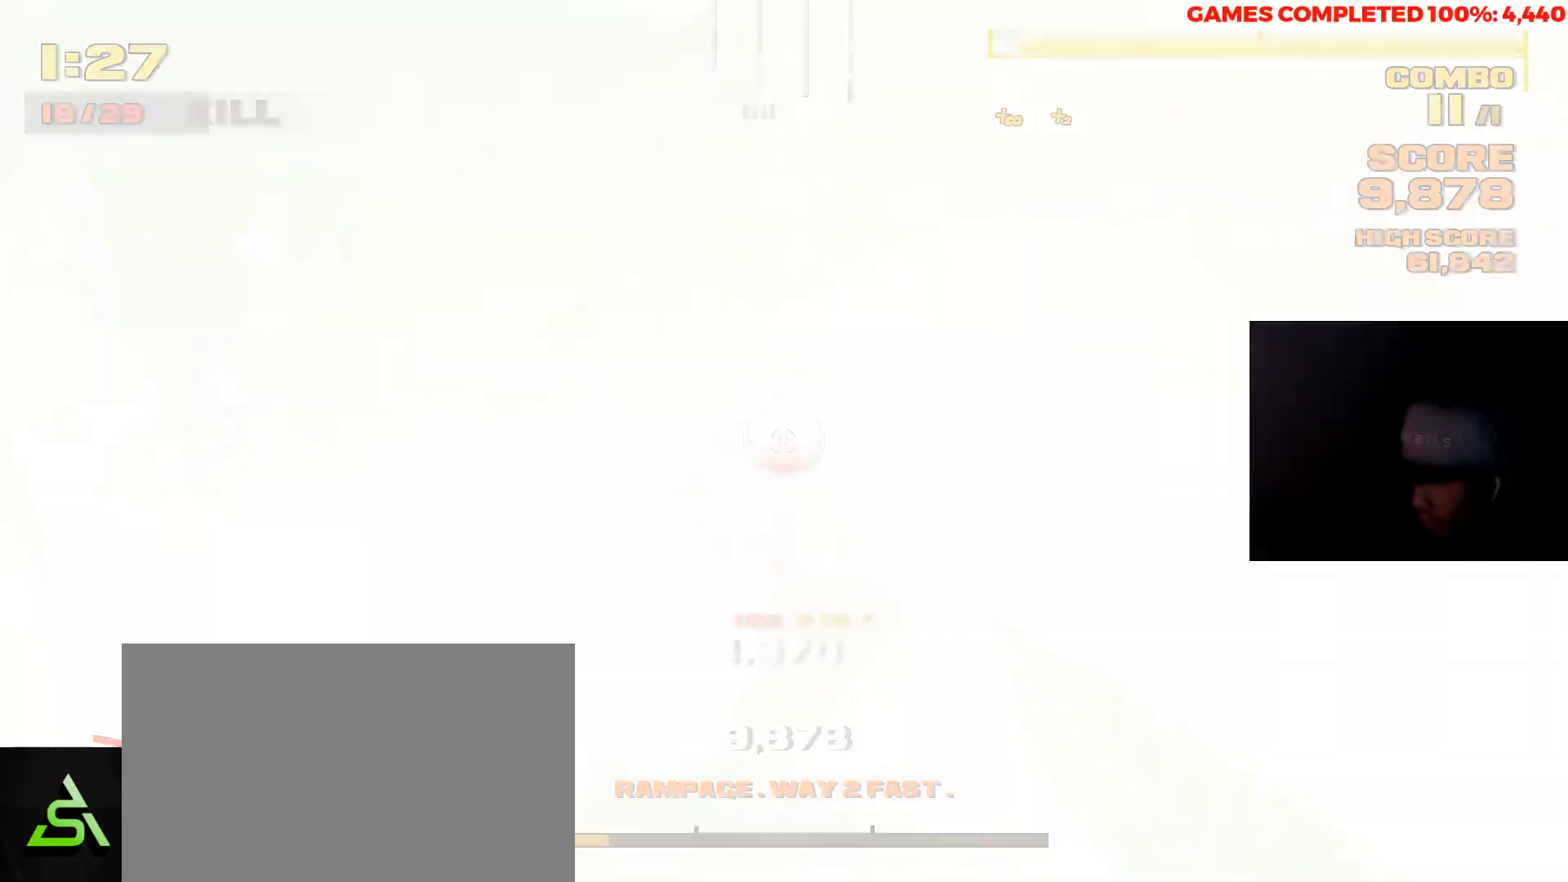
{"keys": ["w"], "mouse": [], "events": []}
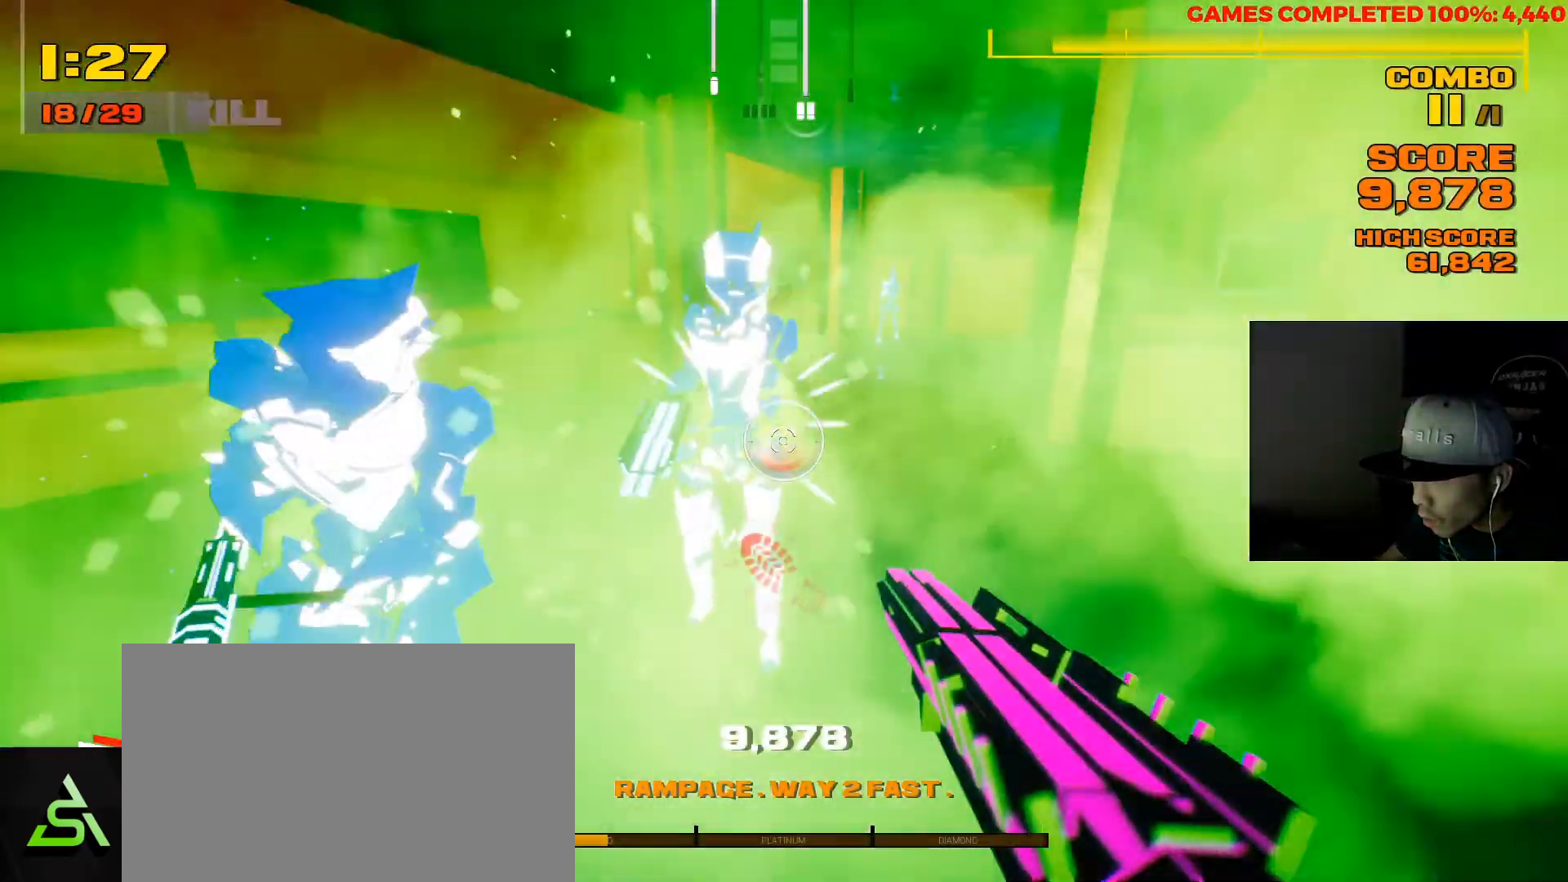
{"keys": ["w"], "mouse": [], "events": [[117, "shift", "down"], [383, "shift", "up"]]}
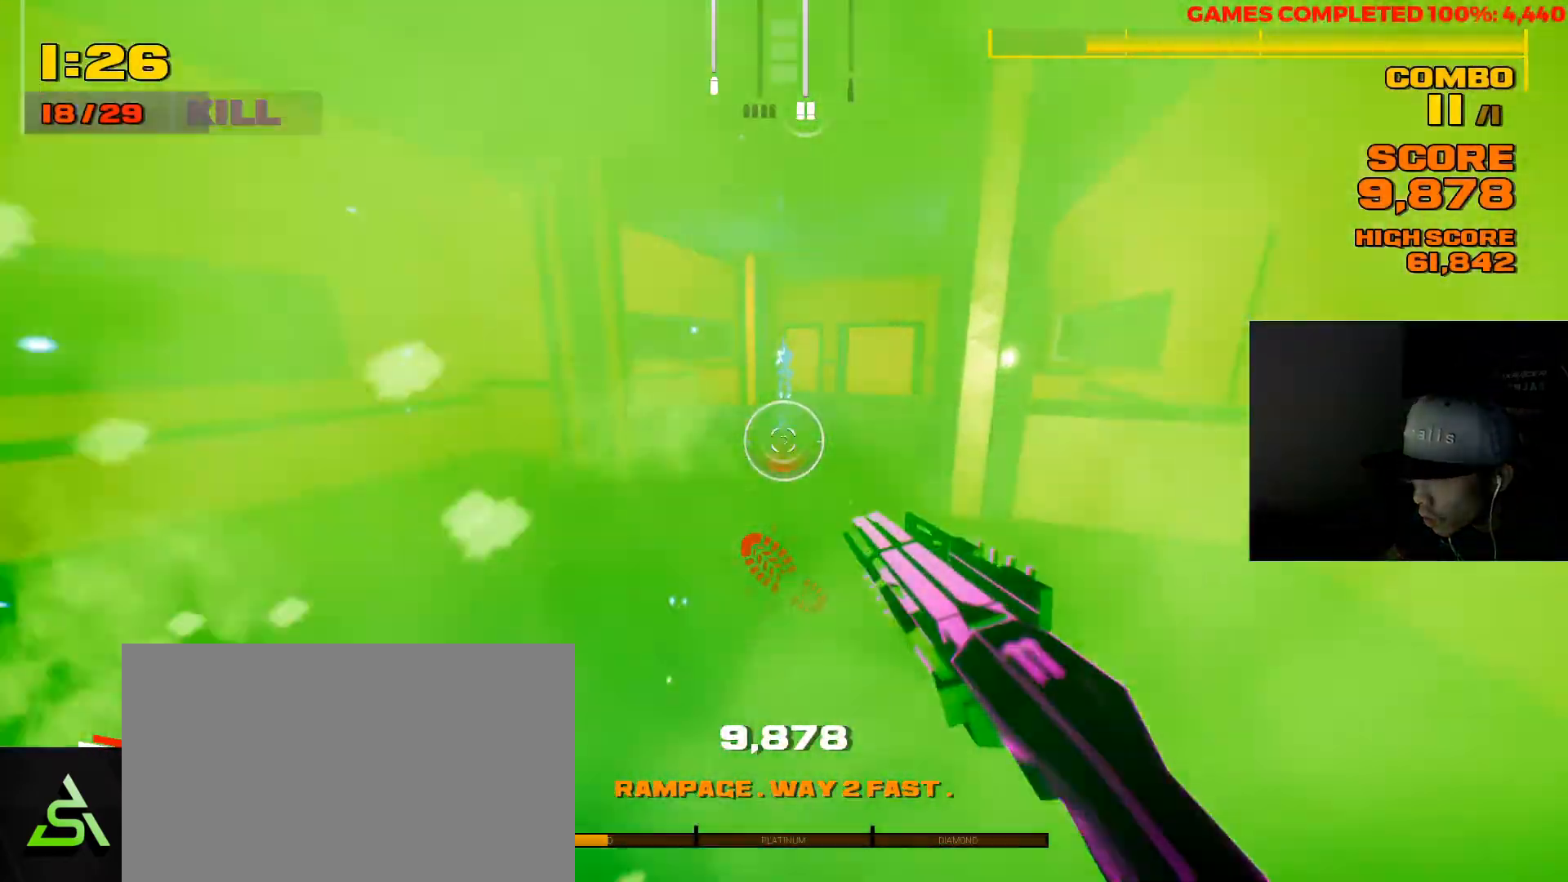
{"keys": ["d", "w"], "mouse": [], "events": [[200, "shift", "down"], [433, "shift", "up"], [500, "d", "down"]]}
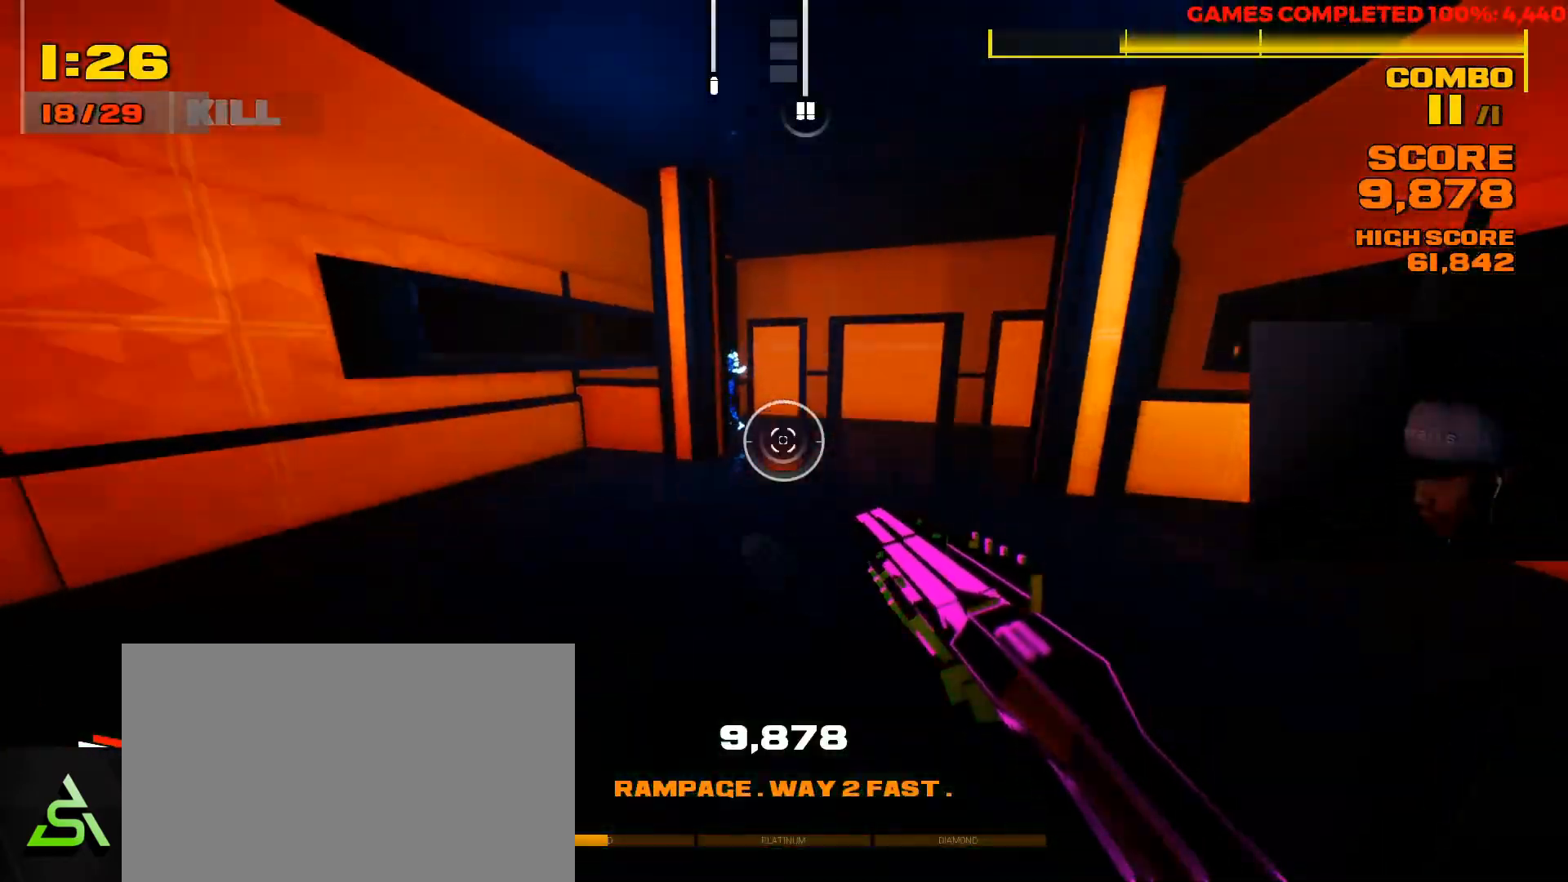
{"keys": ["d", "w"], "mouse": [], "events": []}
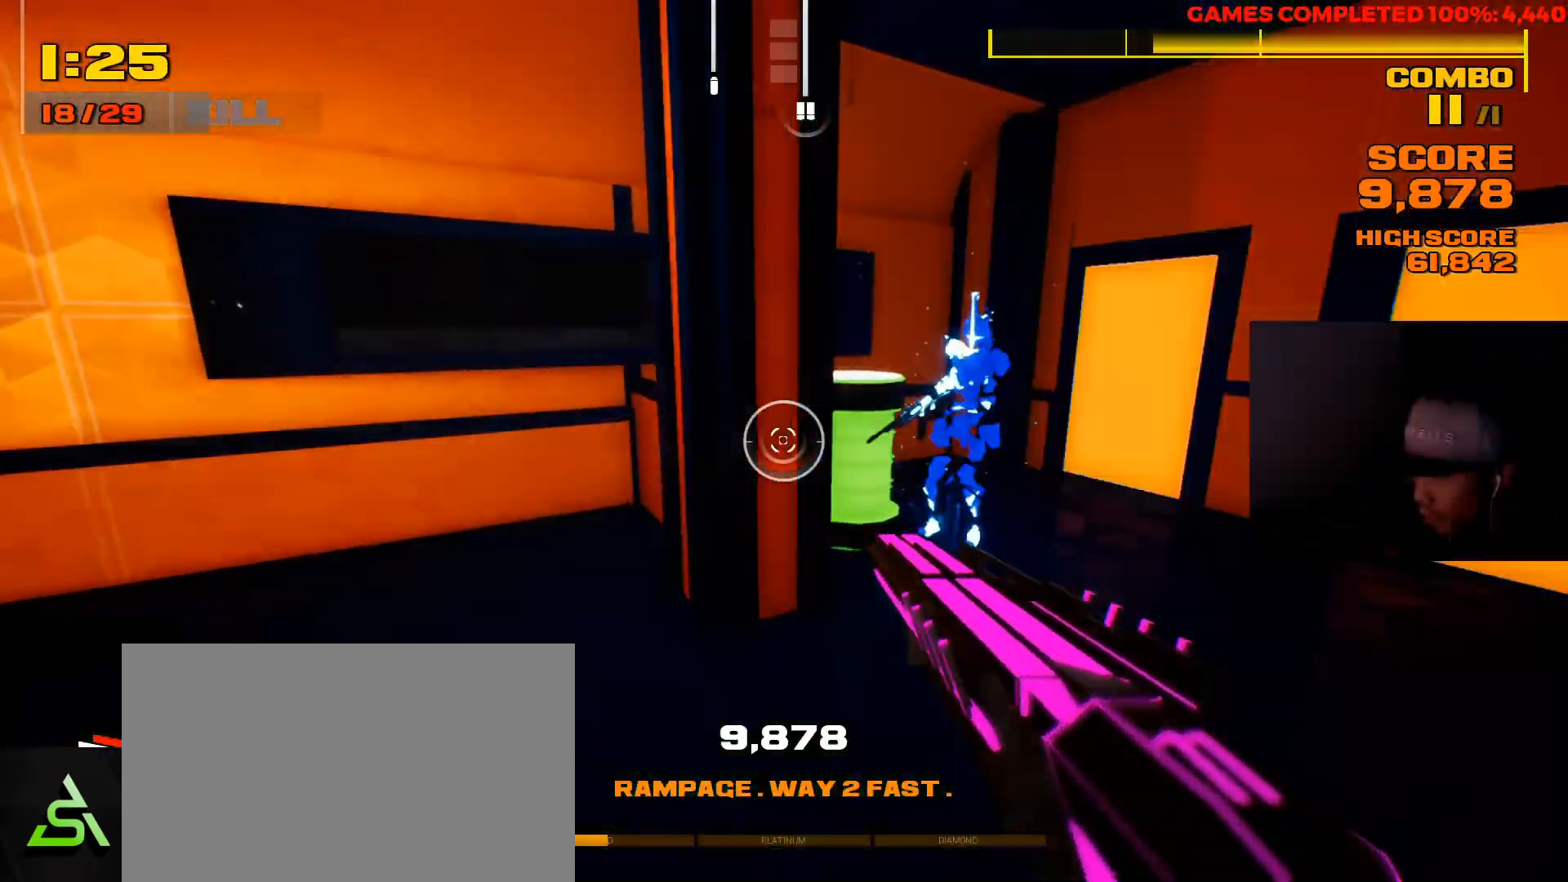
{"keys": ["w"], "mouse": [], "events": [[83, "w", "up"], [183, "mouse_left", "down"], [267, "mouse_left", "up"], [417, "w", "down"], [483, "d", "up"]]}
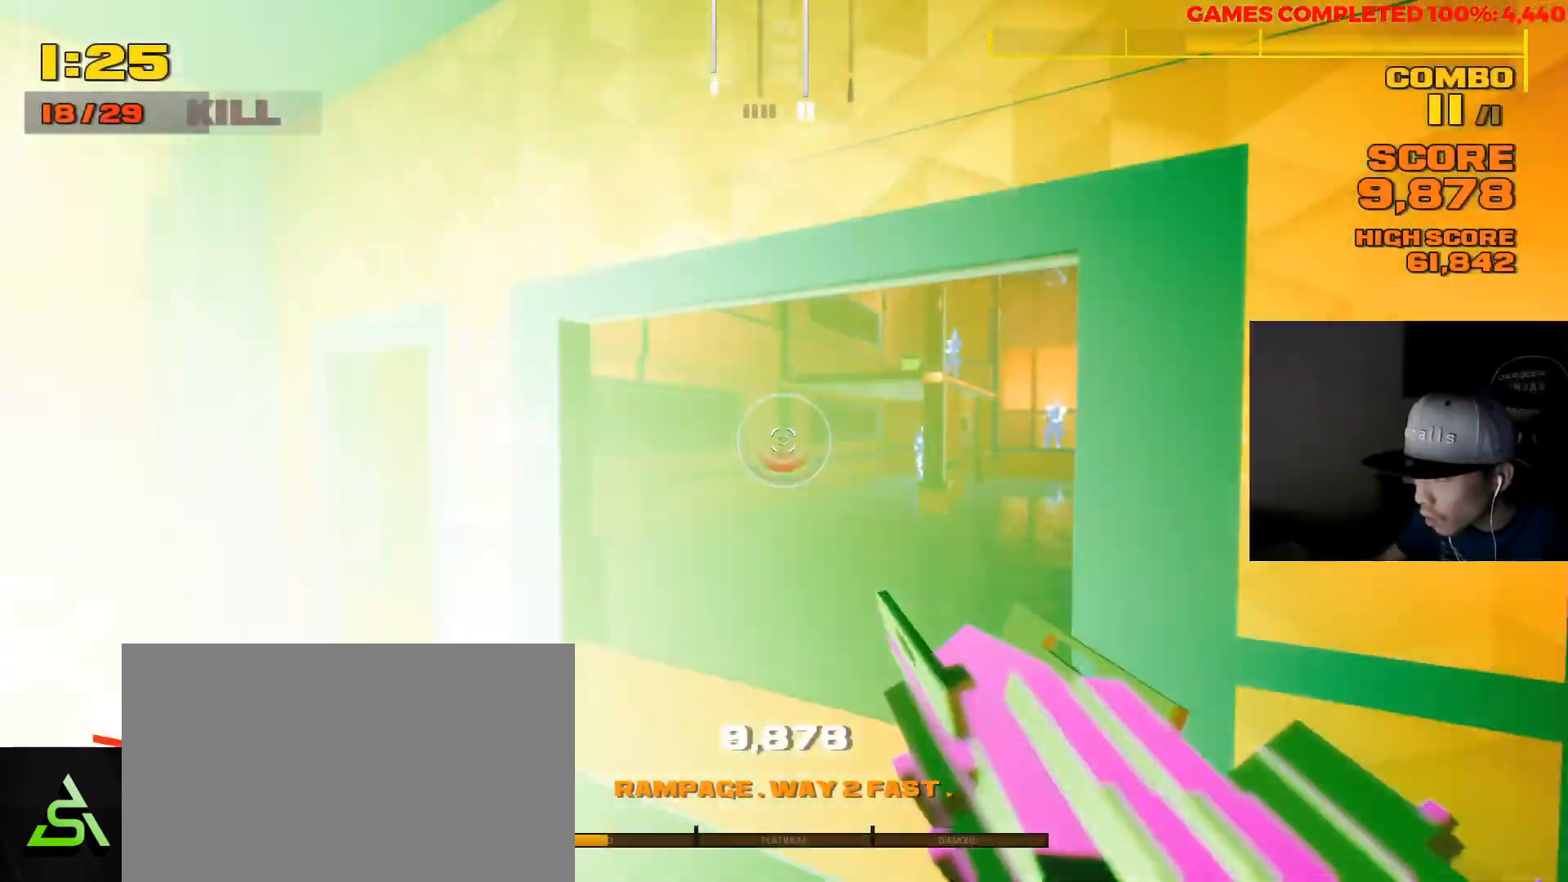
{"keys": ["w"], "mouse": [], "events": [[233, "a", "down"], [433, "a", "up"]]}
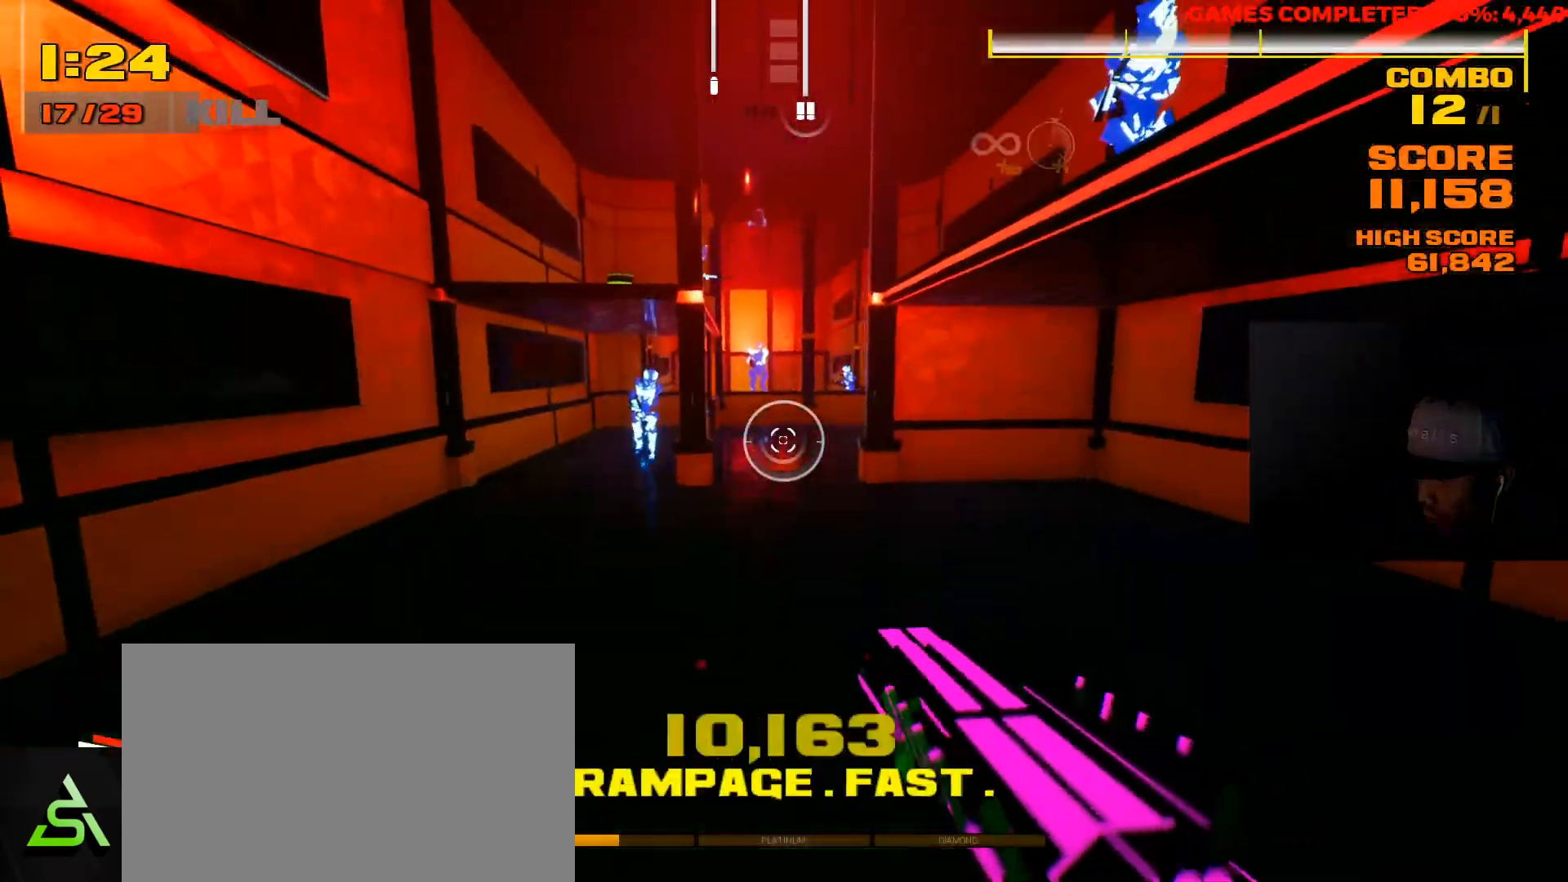
{"keys": ["space", "w"], "mouse": [], "events": [[67, "a", "down"], [167, "space", "down"], [200, "w", "up"], [300, "space", "up"], [383, "w", "down"], [433, "a", "up"], [433, "space", "down"]]}
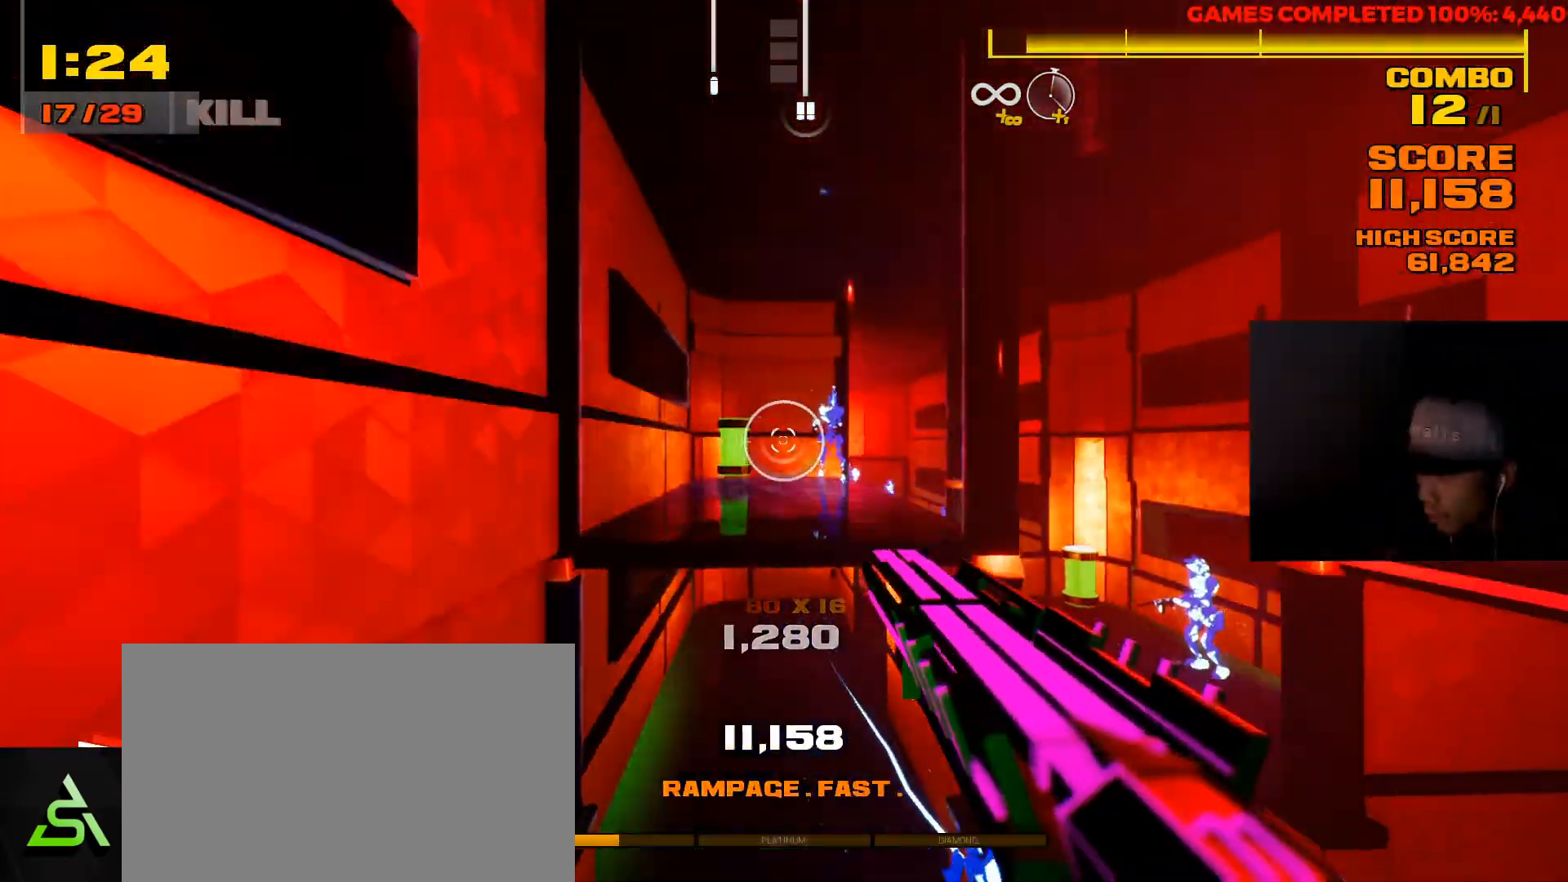
{"keys": ["s"], "mouse": [], "events": [[83, "space", "up"], [250, "w", "up"], [317, "mouse_left", "down"], [350, "s", "down"], [450, "mouse_left", "up"]]}
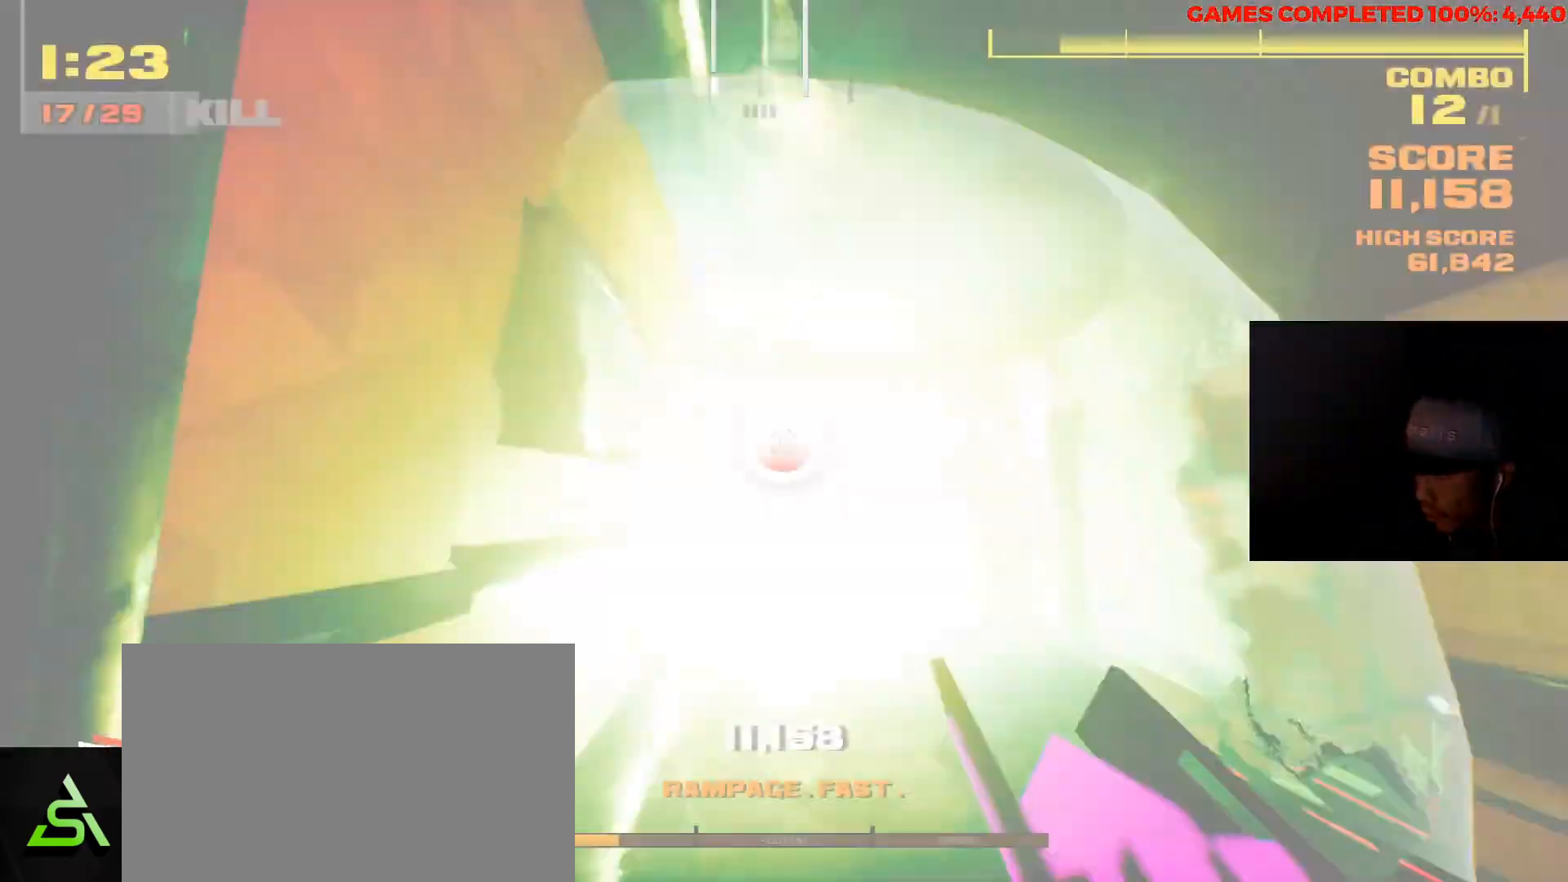
{"keys": ["d"], "mouse": [], "events": [[183, "d", "down"], [217, "s", "up"]]}